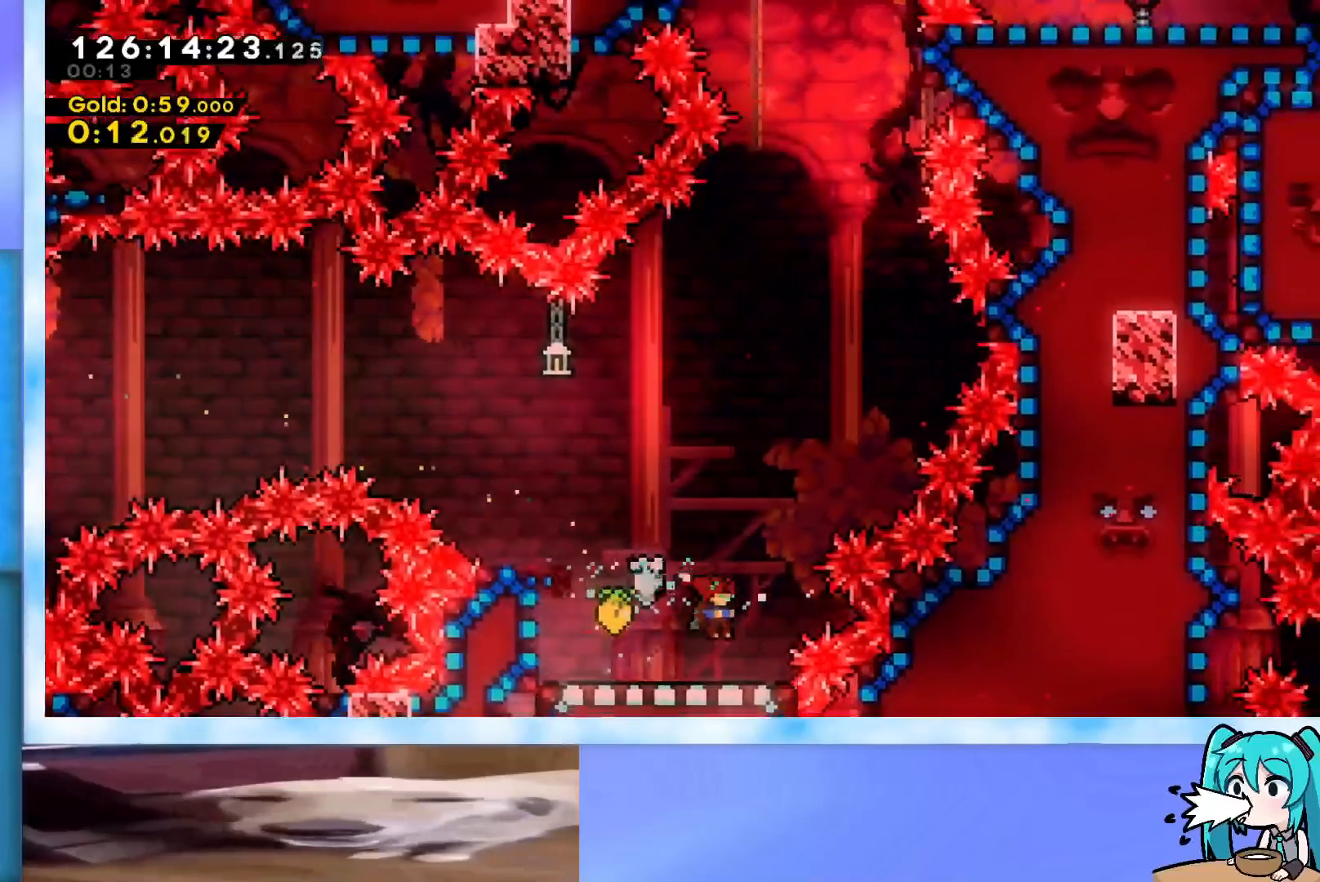
Gameplay with keyboard; each line is a JSON object with the keys held at the frame after it. "events" lists presses ("down") and releases ("up") of "dash", "demo", "down", "grab", "j2", "jump", "left", "pause", "right" and "up" between this image and that frame as [ms after this image, input, new state], when the widget could be followed in between. No other keys are recorded. Mouse input is not recorded. Key names are as the overlay labels them; some are game actions (e.g. jump) rather than physical keys.
{"keys": ["jump", "right", "up"], "events": [[234, "up", "down"], [284, "jump", "down"], [284, "right", "down"]]}
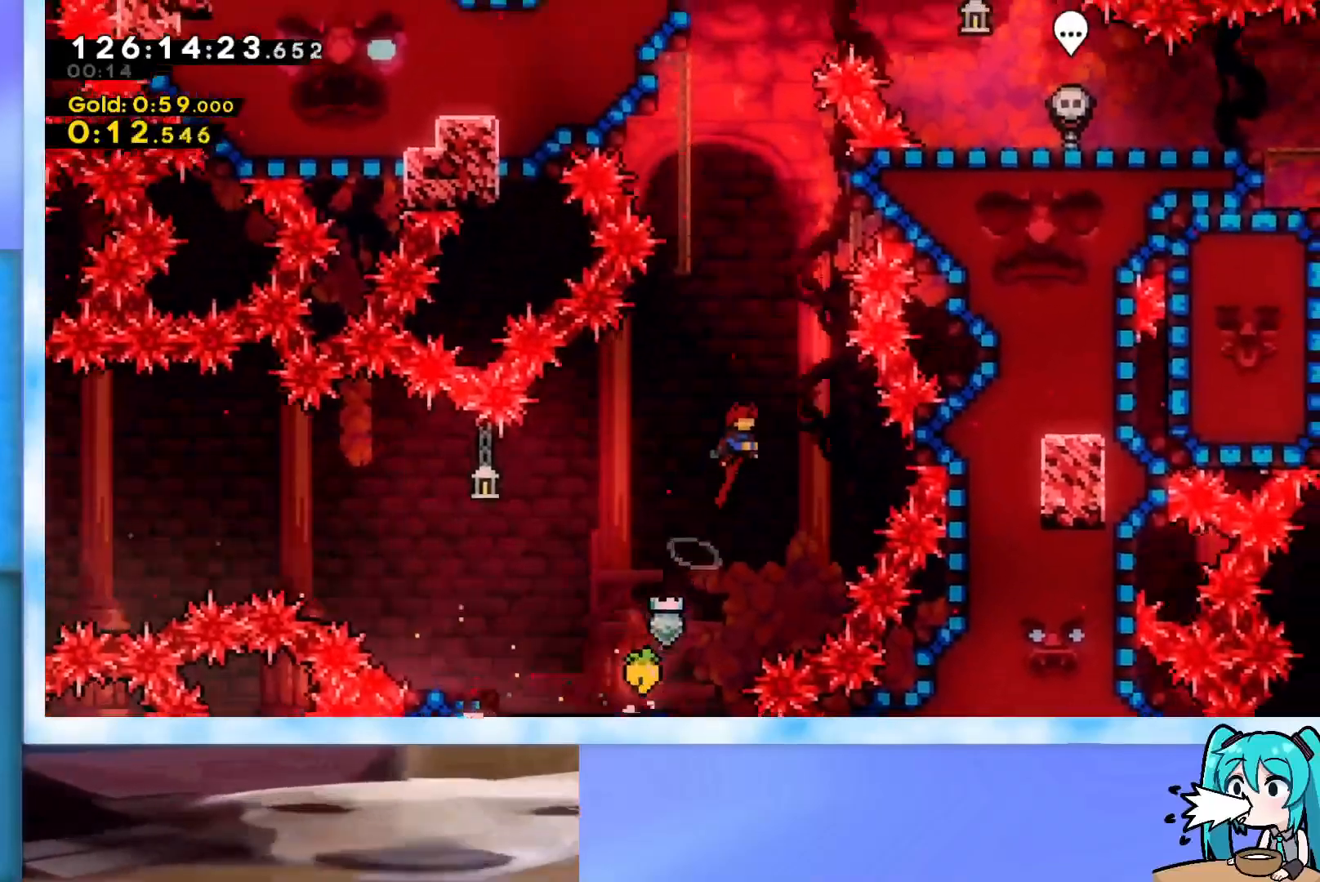
{"keys": ["grab", "jump", "left", "up"], "events": [[16, "right", "up"], [66, "jump", "up"], [116, "dash", "down"], [167, "dash", "up"], [200, "left", "down"], [250, "grab", "down"], [484, "jump", "down"]]}
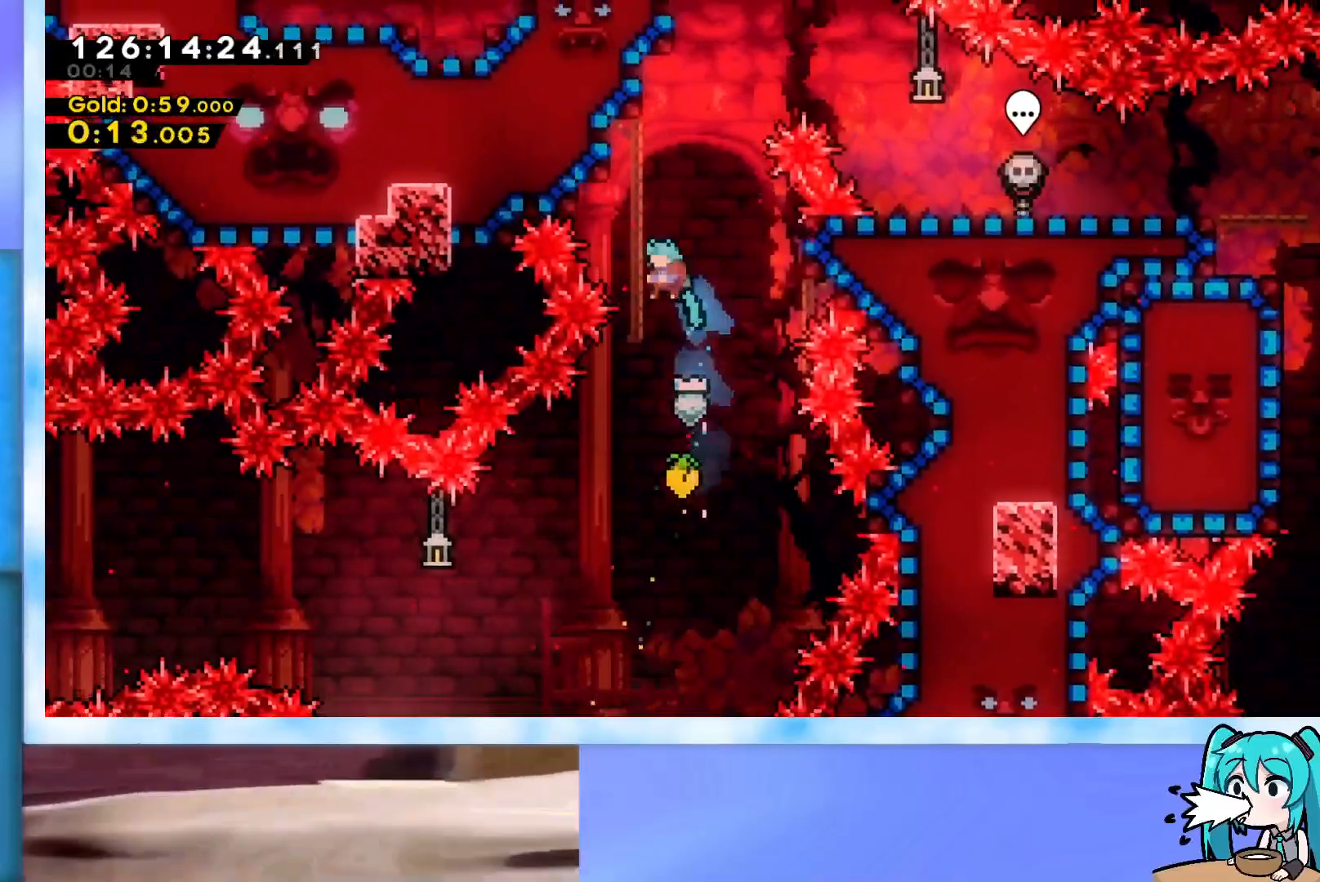
{"keys": ["grab", "j2", "jump", "right", "up"], "events": [[84, "left", "up"], [184, "j2", "down"], [267, "j2", "up"], [367, "j2", "down"], [367, "right", "down"]]}
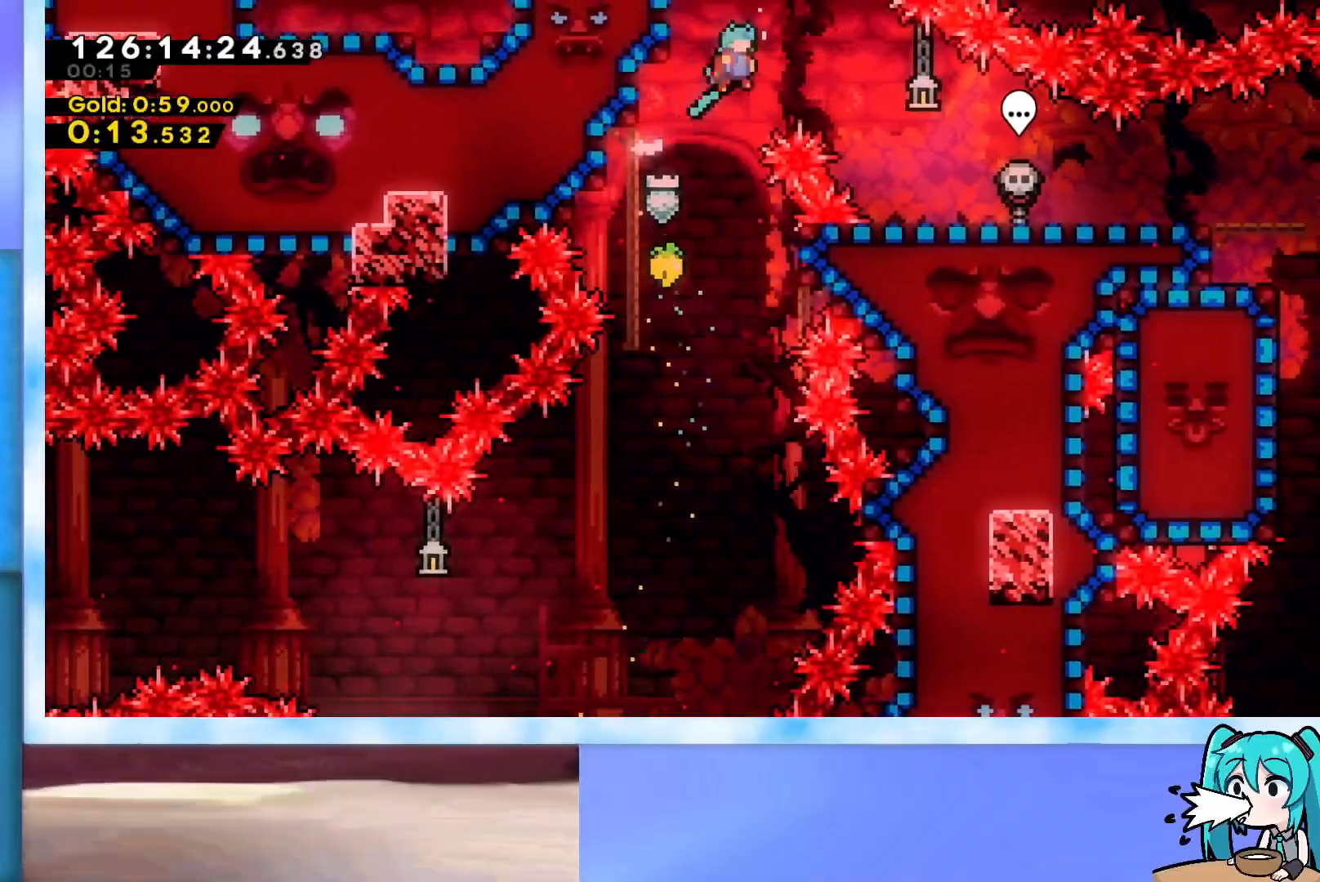
{"keys": [], "events": [[100, "j2", "up"], [150, "grab", "up"], [150, "jump", "up"], [150, "up", "up"], [417, "right", "up"]]}
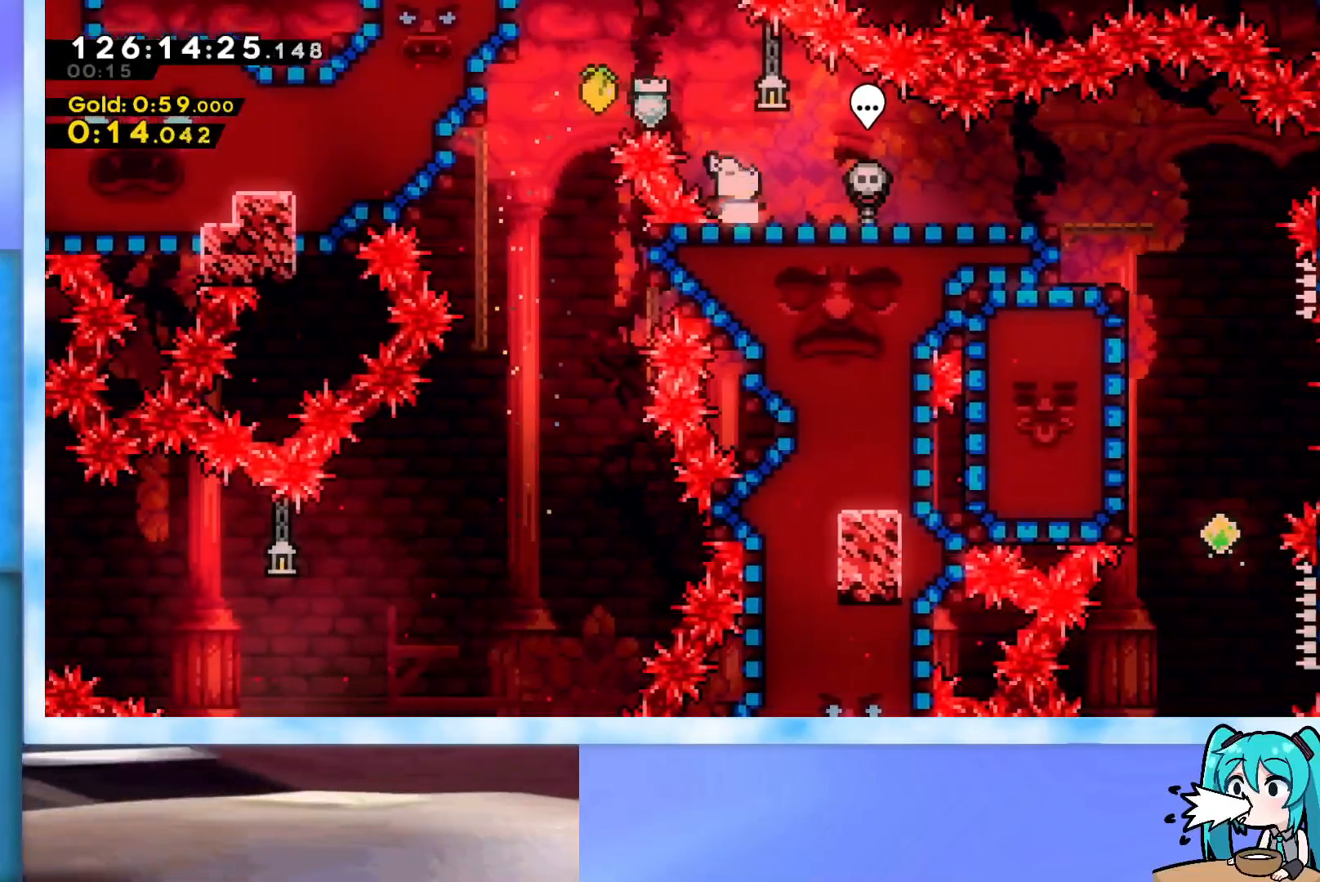
{"keys": ["grab", "jump", "left"], "events": [[17, "dash", "down"], [17, "right", "down"], [167, "dash", "up"], [167, "left", "down"], [167, "right", "up"], [200, "jump", "down"], [301, "grab", "down"]]}
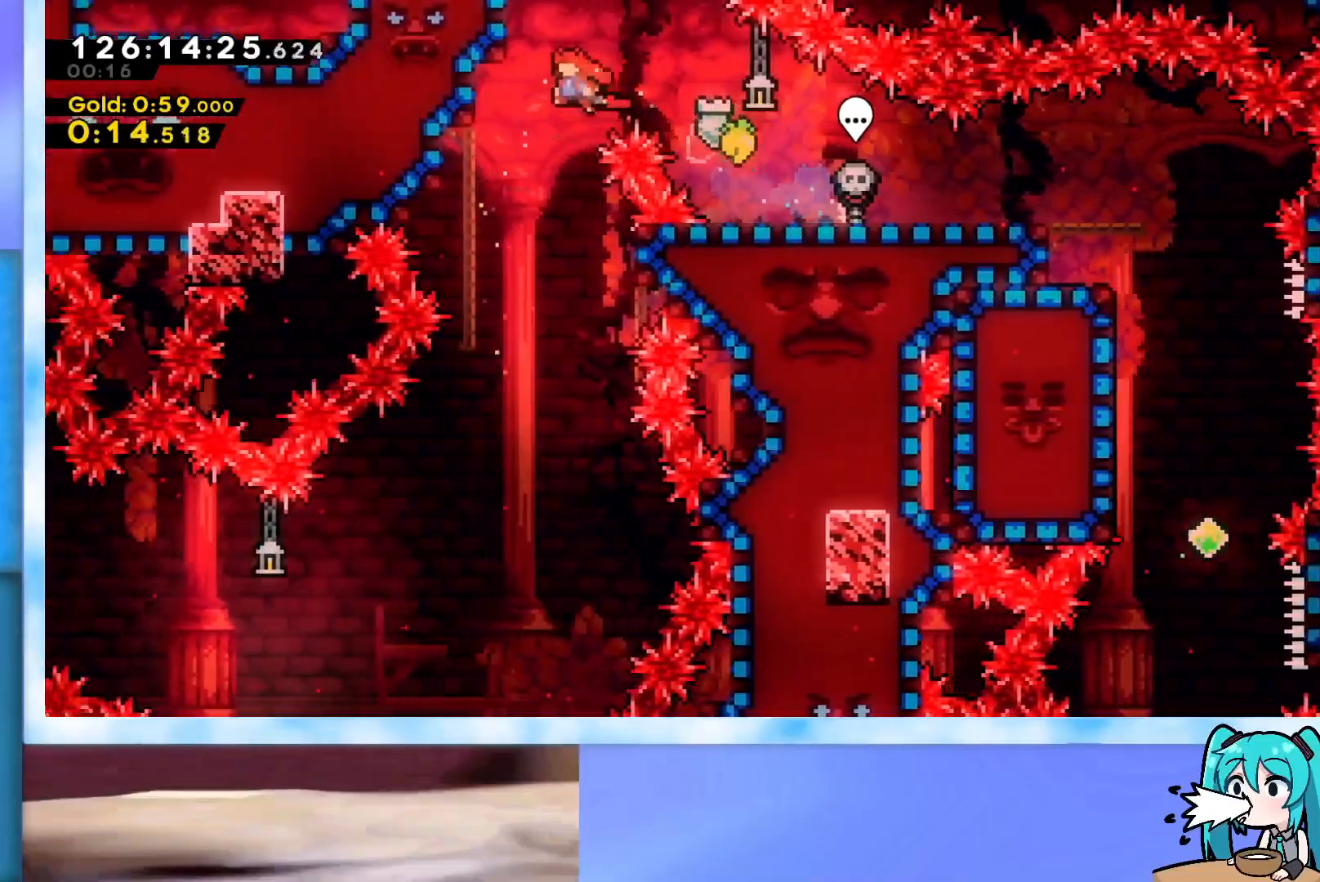
{"keys": ["grab", "j2", "jump", "right"], "events": [[133, "jump", "up"], [167, "jump", "down"], [217, "left", "up"], [217, "right", "down"], [267, "j2", "down"]]}
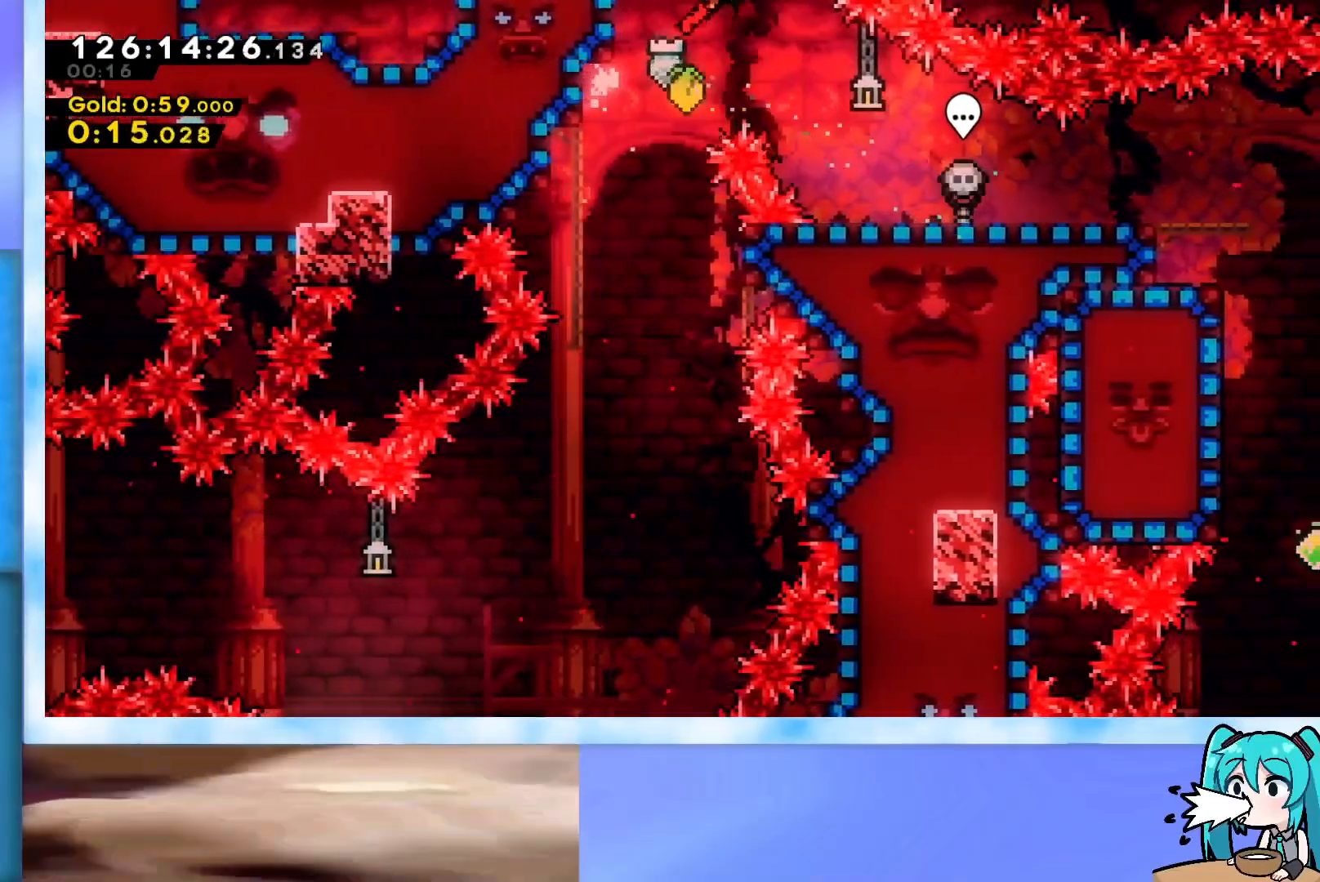
{"keys": ["demo", "right", "up"], "events": [[150, "grab", "up"], [150, "j2", "up"], [150, "jump", "up"], [184, "demo", "down"], [184, "up", "down"]]}
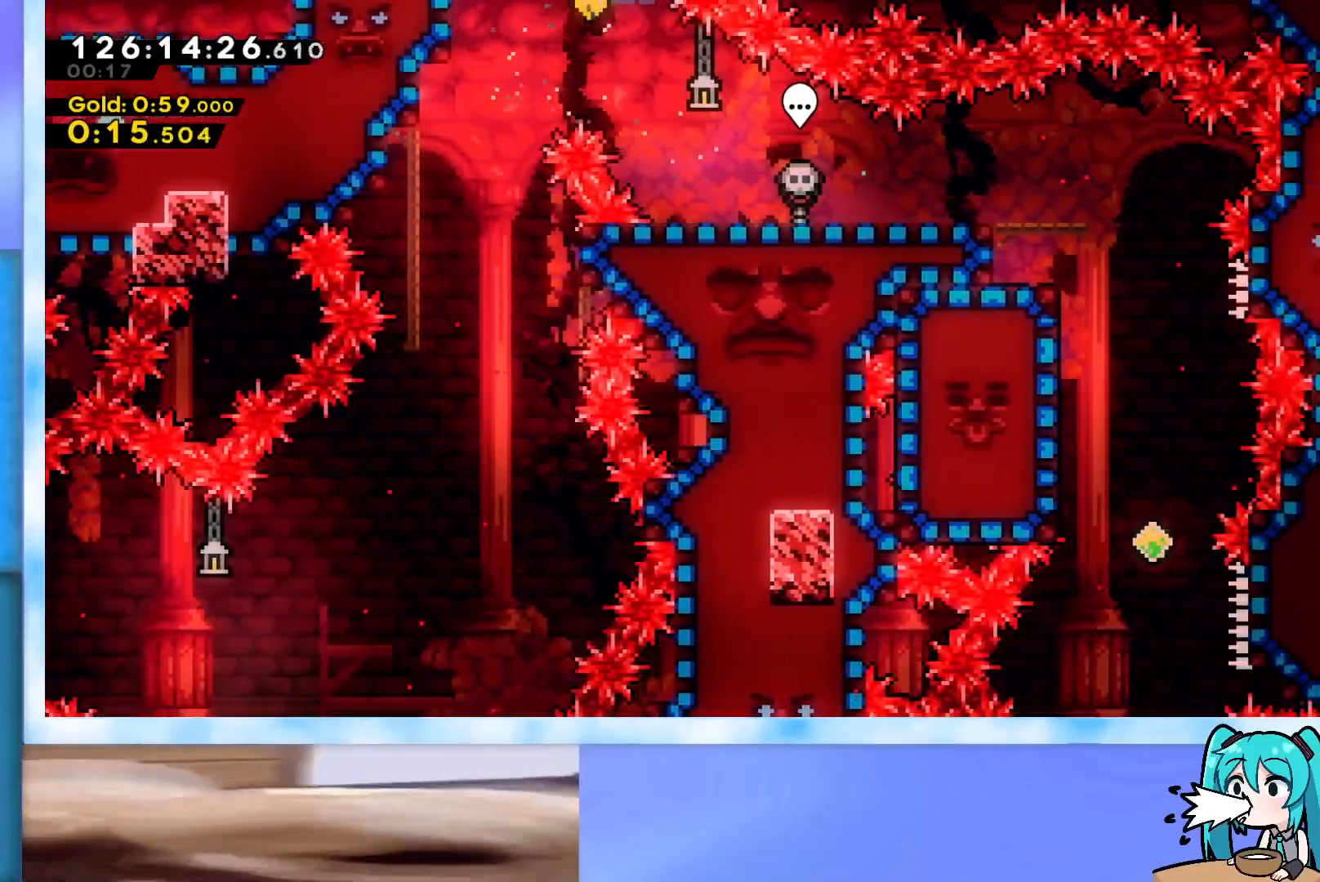
{"keys": ["right", "up"], "events": [[16, "demo", "up"]]}
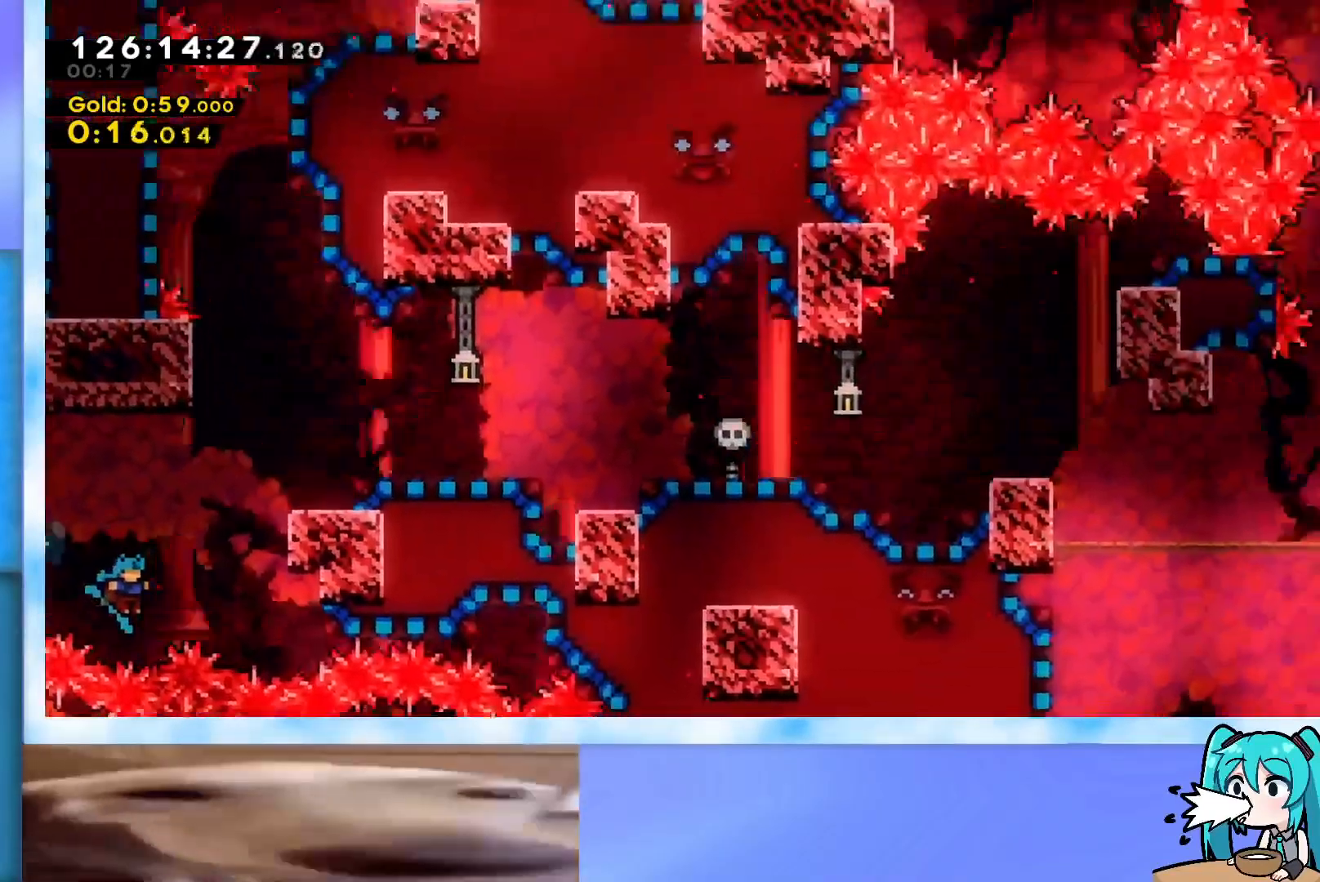
{"keys": ["right", "up"], "events": []}
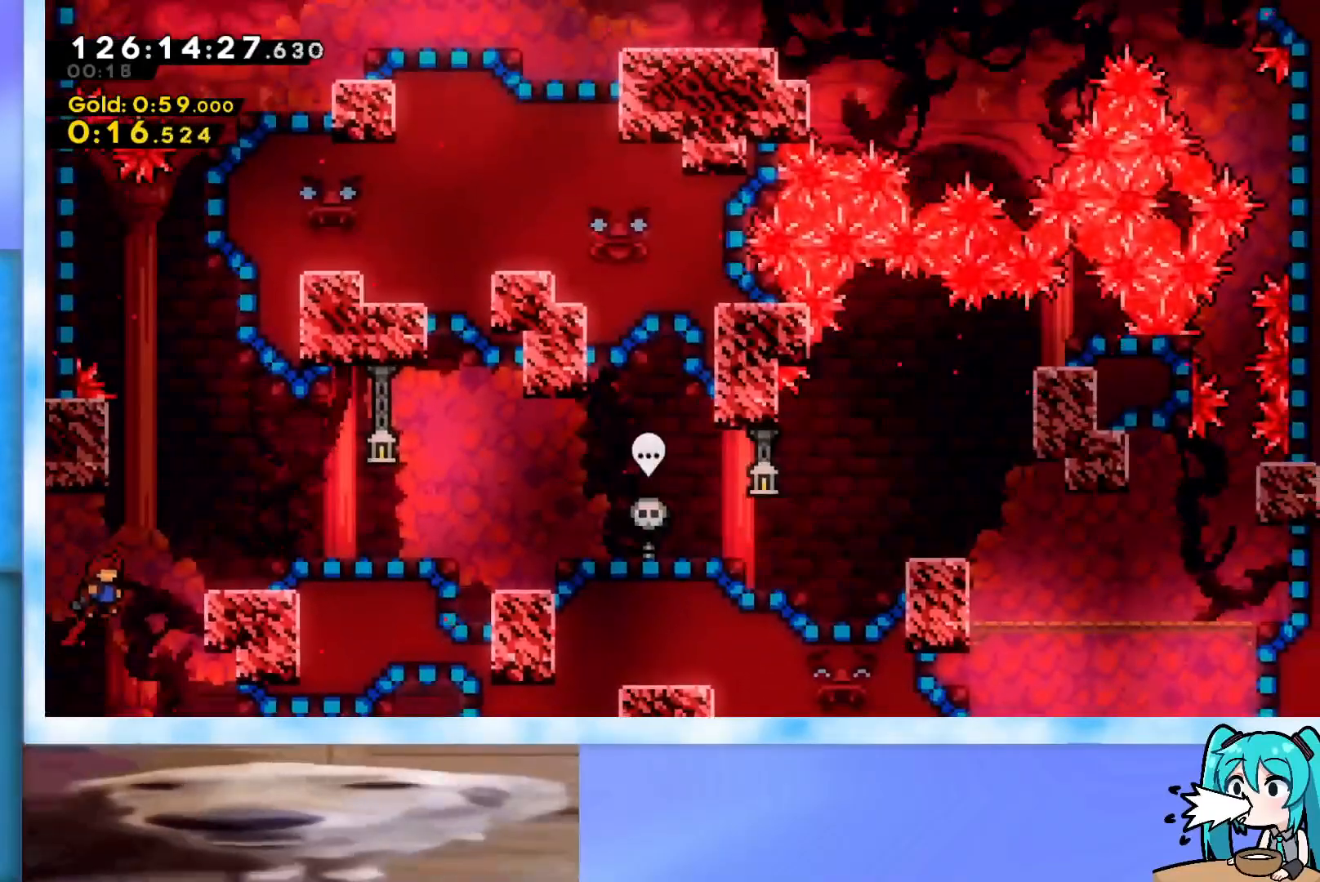
{"keys": ["right"], "events": [[50, "right", "up"], [100, "dash", "down"], [233, "dash", "up"], [283, "jump", "down"], [283, "right", "down"], [333, "grab", "down"], [467, "grab", "up"], [467, "jump", "up"], [467, "up", "up"]]}
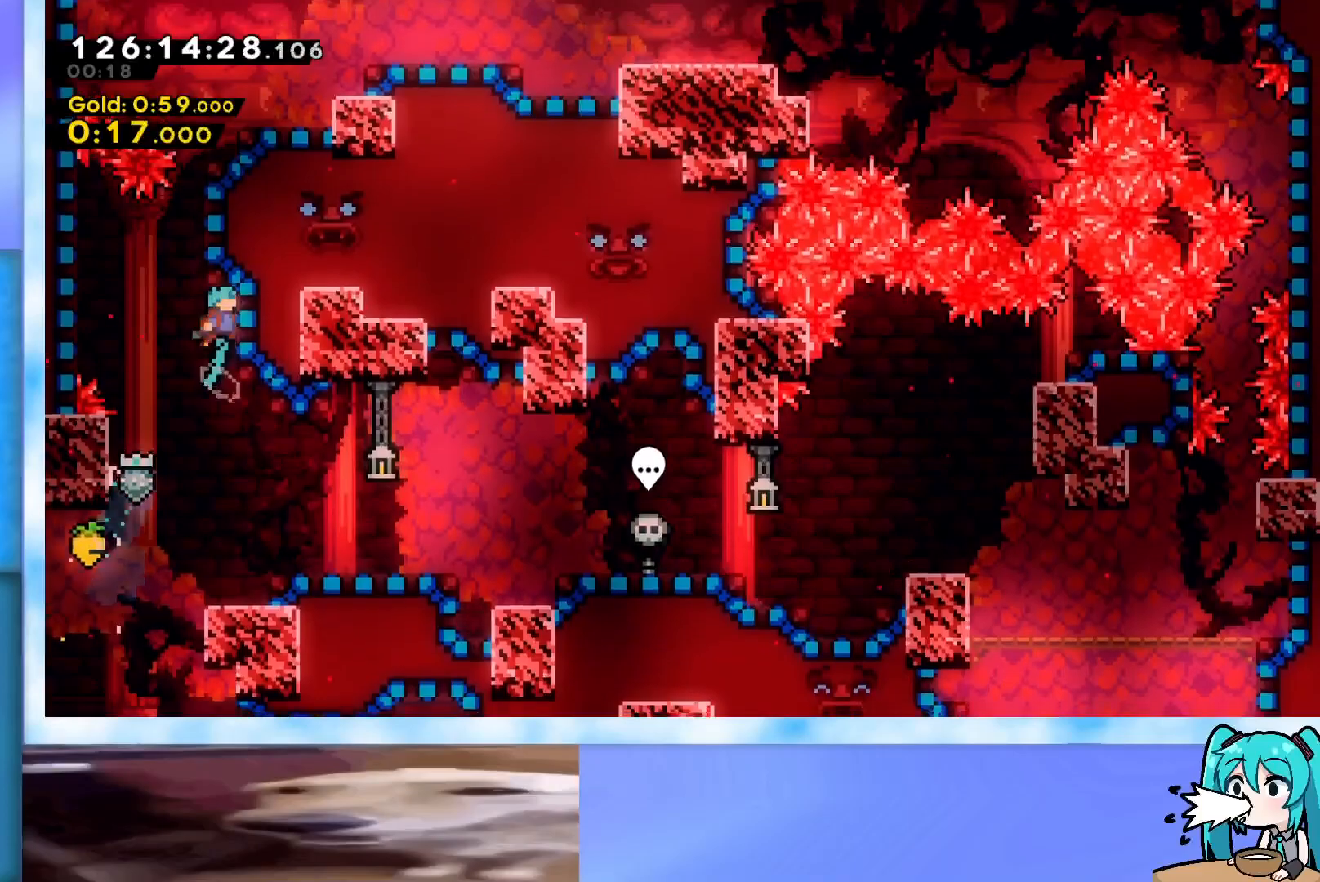
{"keys": ["grab", "j2", "jump", "right"], "events": [[17, "right", "up"], [67, "jump", "down"], [117, "grab", "down"], [117, "right", "down"], [434, "j2", "down"]]}
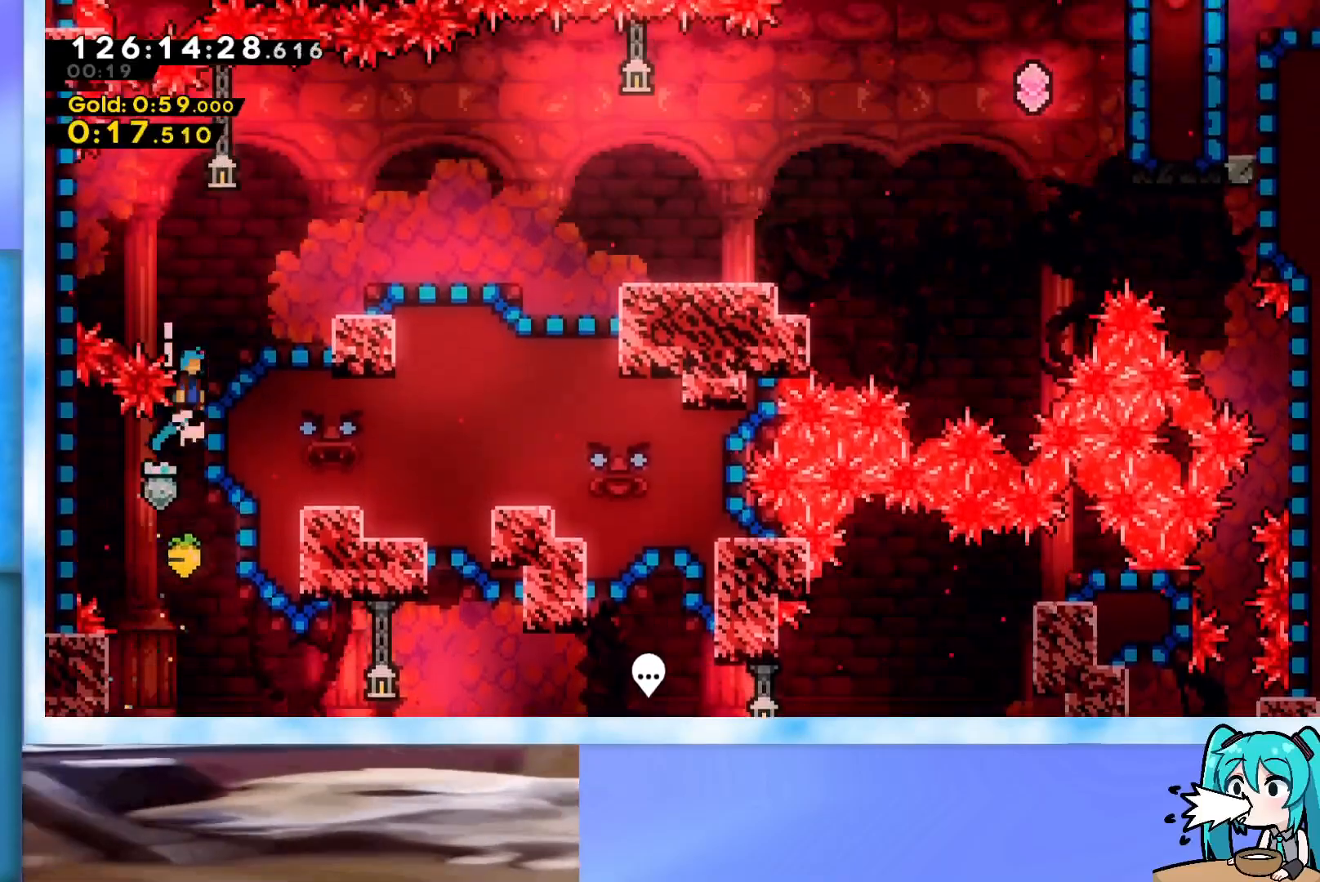
{"keys": ["jump", "right"], "events": [[33, "j2", "up"], [83, "j2", "down"], [183, "grab", "up"], [183, "j2", "up"], [183, "jump", "up"], [417, "jump", "down"]]}
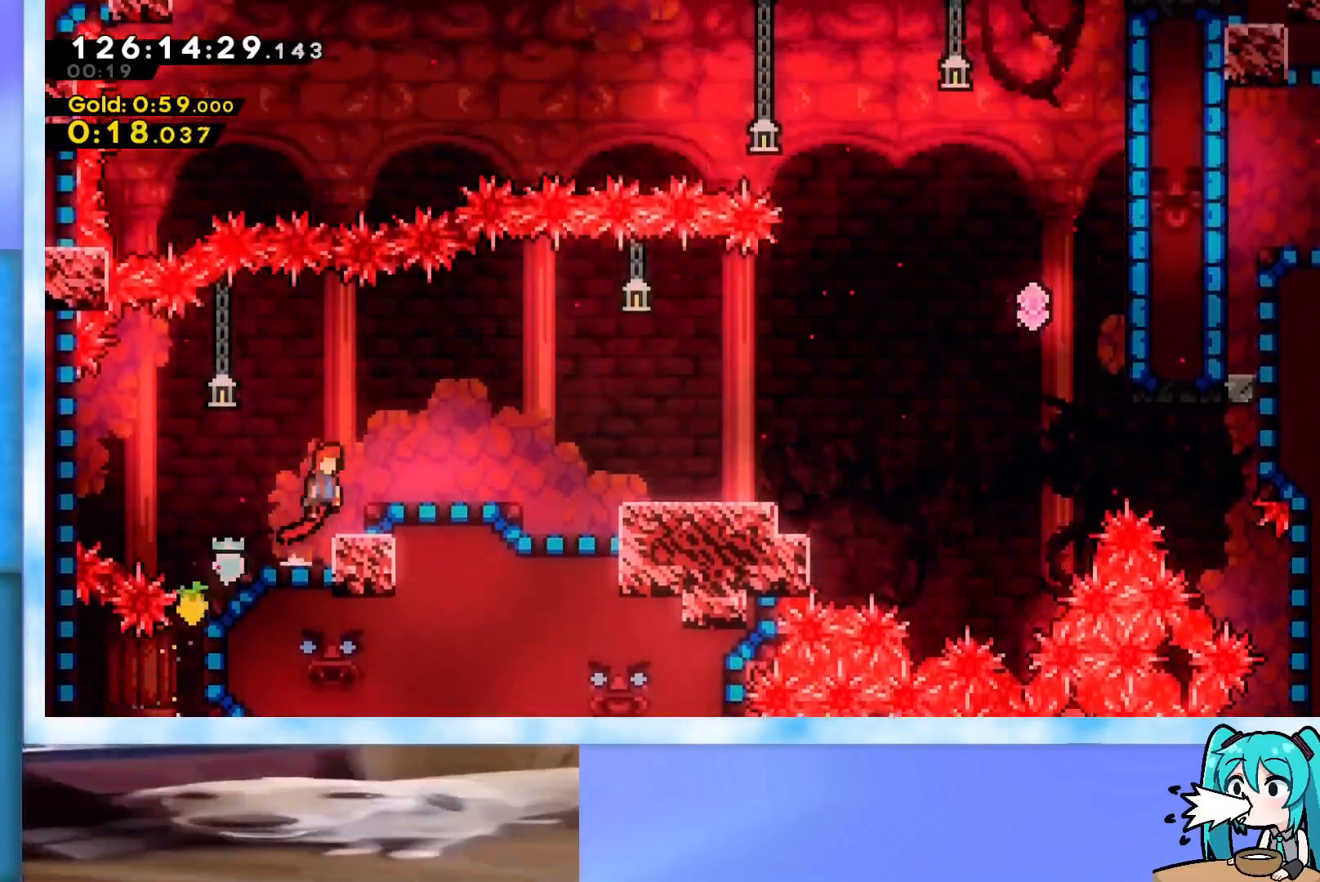
{"keys": ["right"], "events": [[150, "down", "down"], [150, "jump", "up"], [184, "dash", "down"], [284, "dash", "up"], [284, "down", "up"], [334, "jump", "down"], [434, "jump", "up"]]}
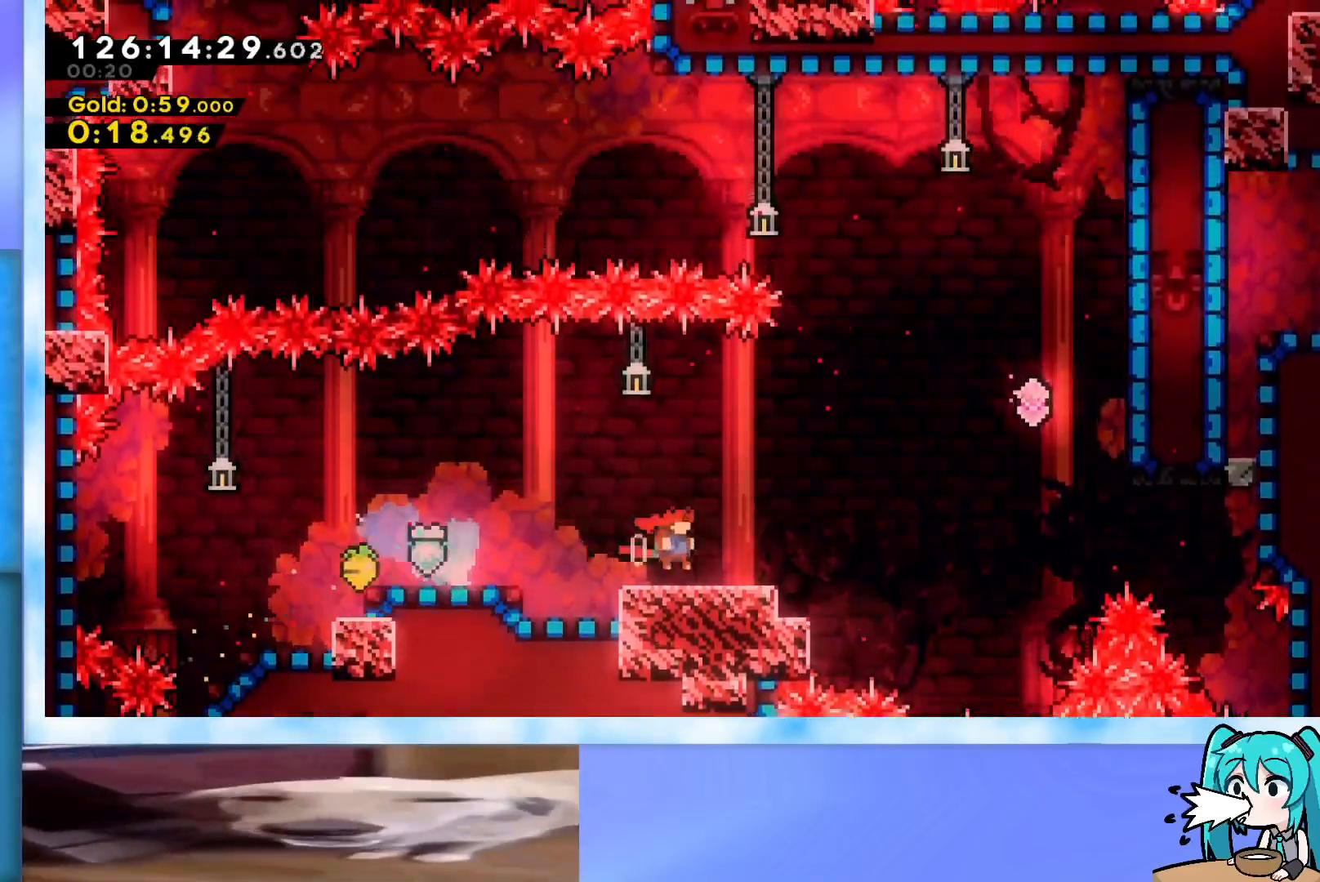
{"keys": ["right", "up"], "events": [[66, "jump", "down"], [116, "up", "down"], [350, "dash", "down"], [350, "jump", "up"], [484, "dash", "up"]]}
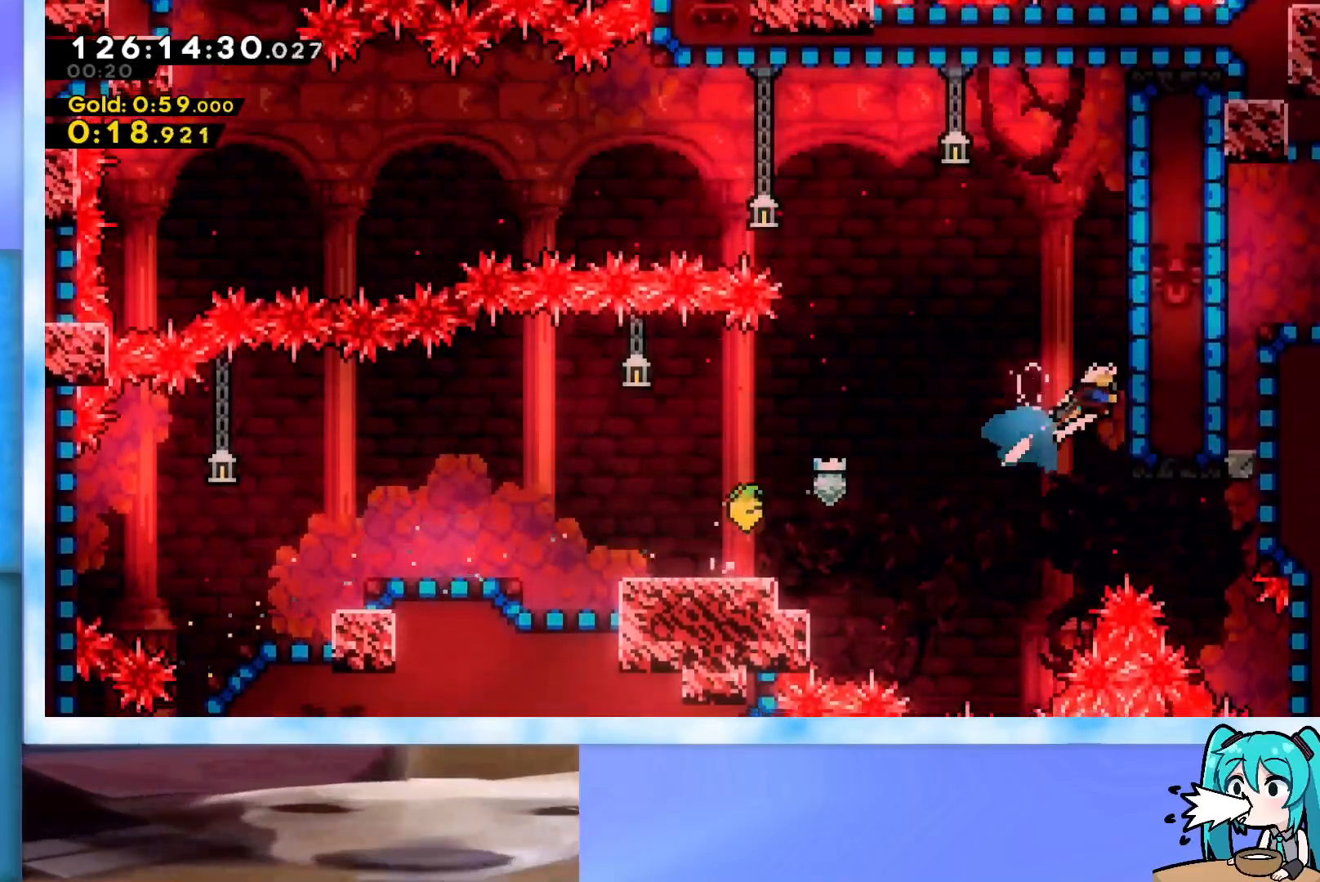
{"keys": ["grab", "right", "up"], "events": [[84, "grab", "down"]]}
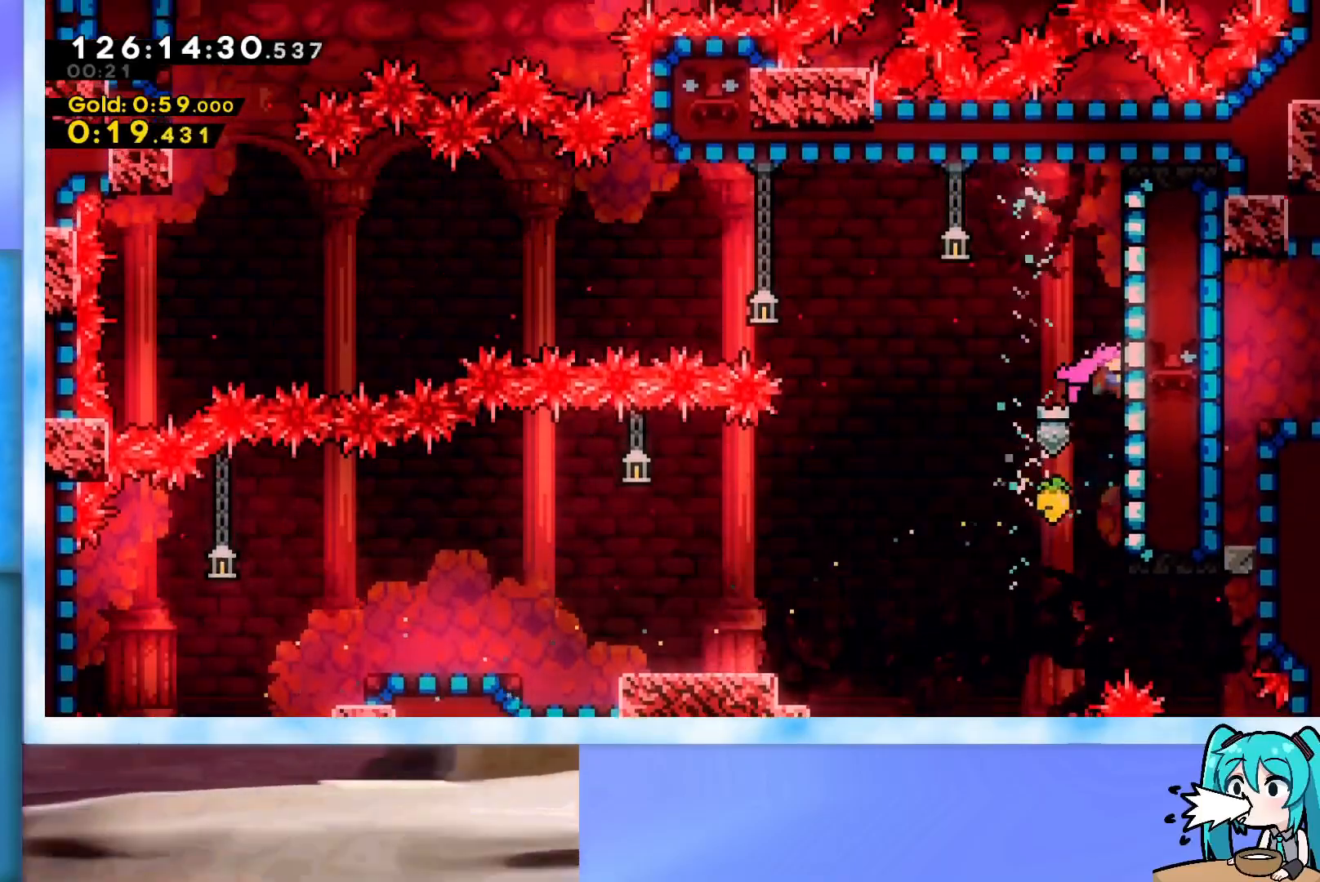
{"keys": ["grab", "left"], "events": [[334, "right", "up"], [334, "up", "up"], [384, "left", "down"]]}
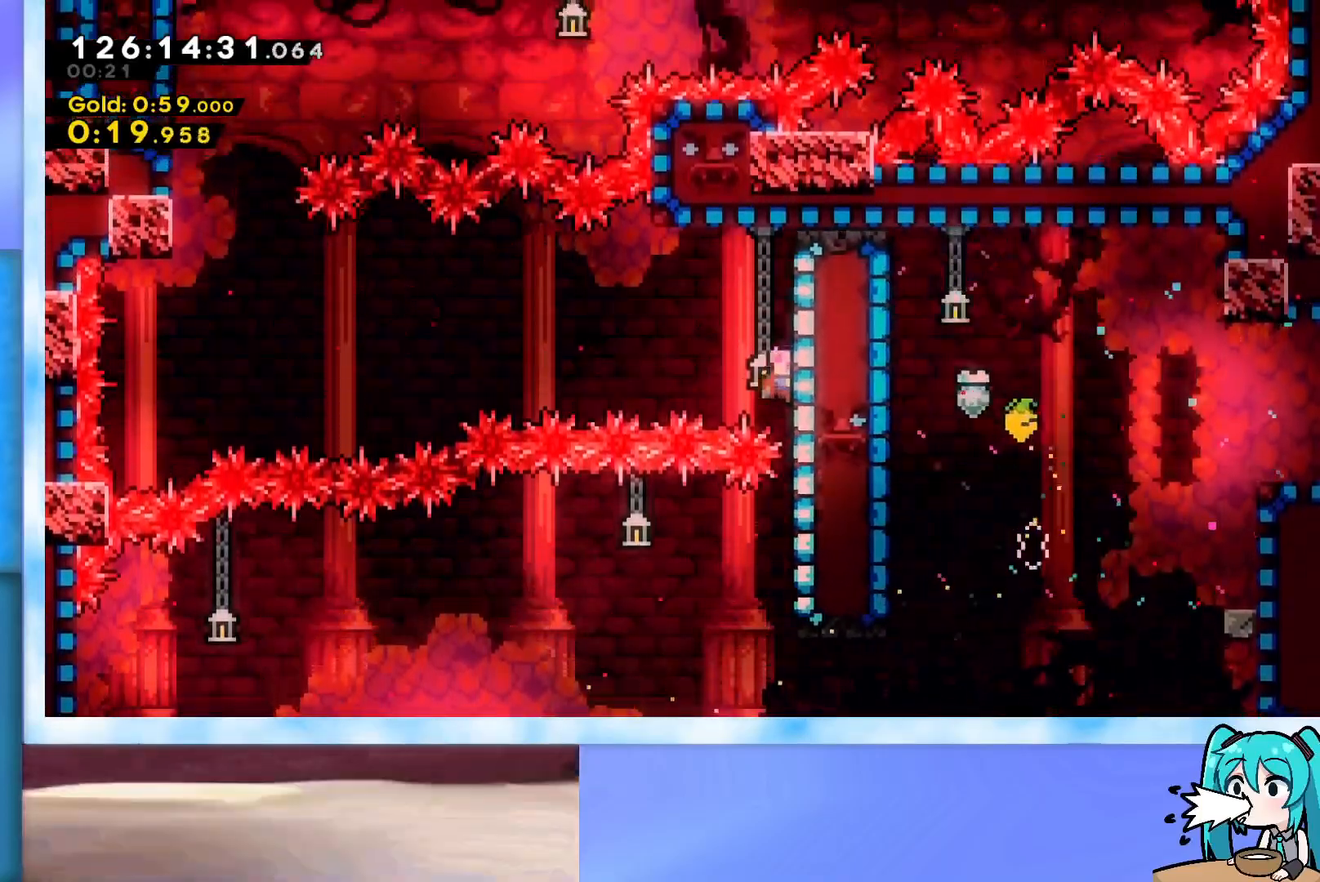
{"keys": ["dash", "up"], "events": [[66, "jump", "down"], [400, "grab", "up"], [400, "jump", "up"], [400, "up", "down"], [433, "dash", "down"], [433, "left", "up"]]}
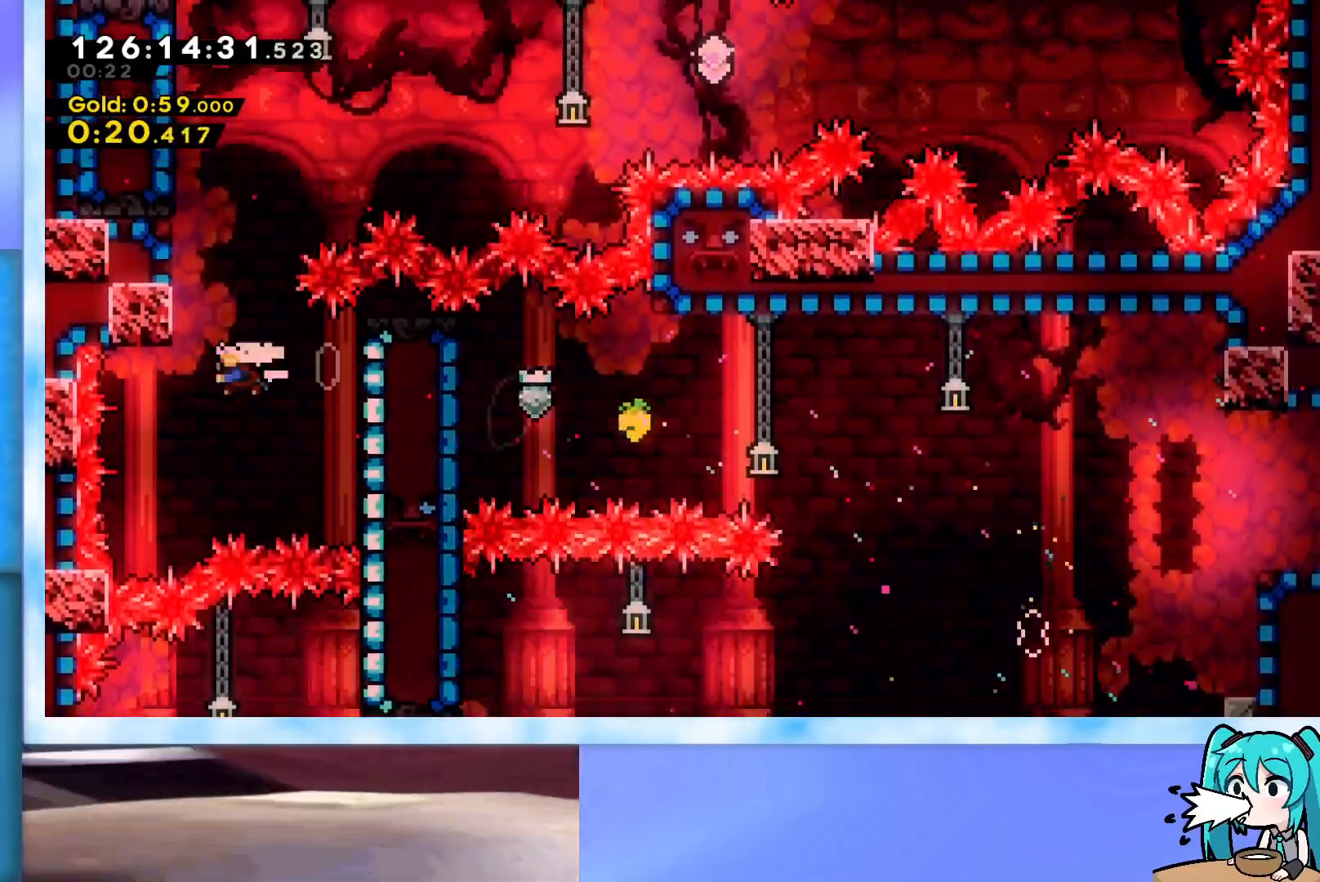
{"keys": ["grab", "left"], "events": [[133, "left", "down"], [184, "dash", "up"], [217, "dash", "down"], [317, "dash", "up"], [417, "grab", "down"], [417, "up", "up"]]}
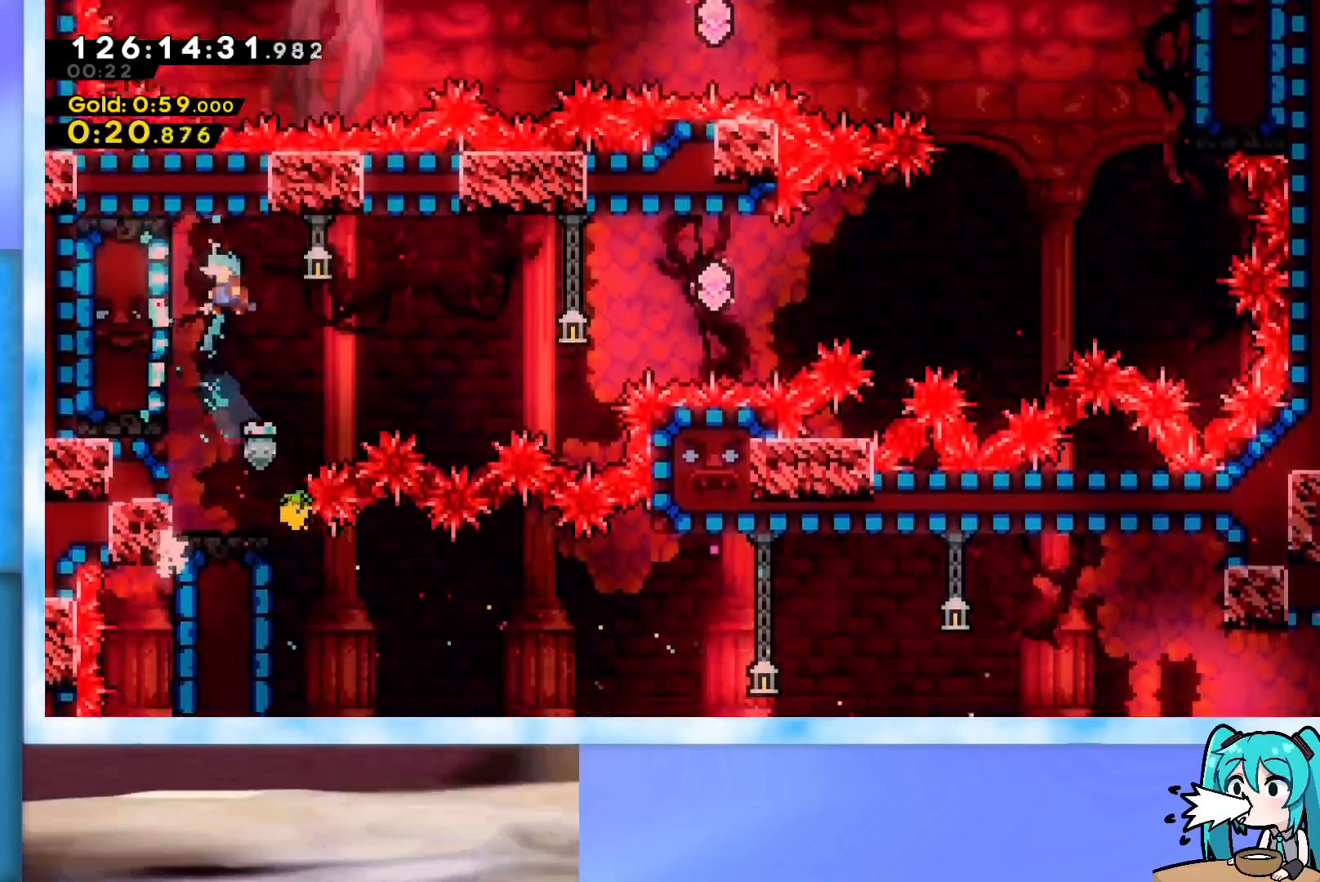
{"keys": ["grab"], "events": [[50, "left", "up"], [150, "left", "down"], [333, "left", "up"], [433, "down", "down"], [467, "down", "up"]]}
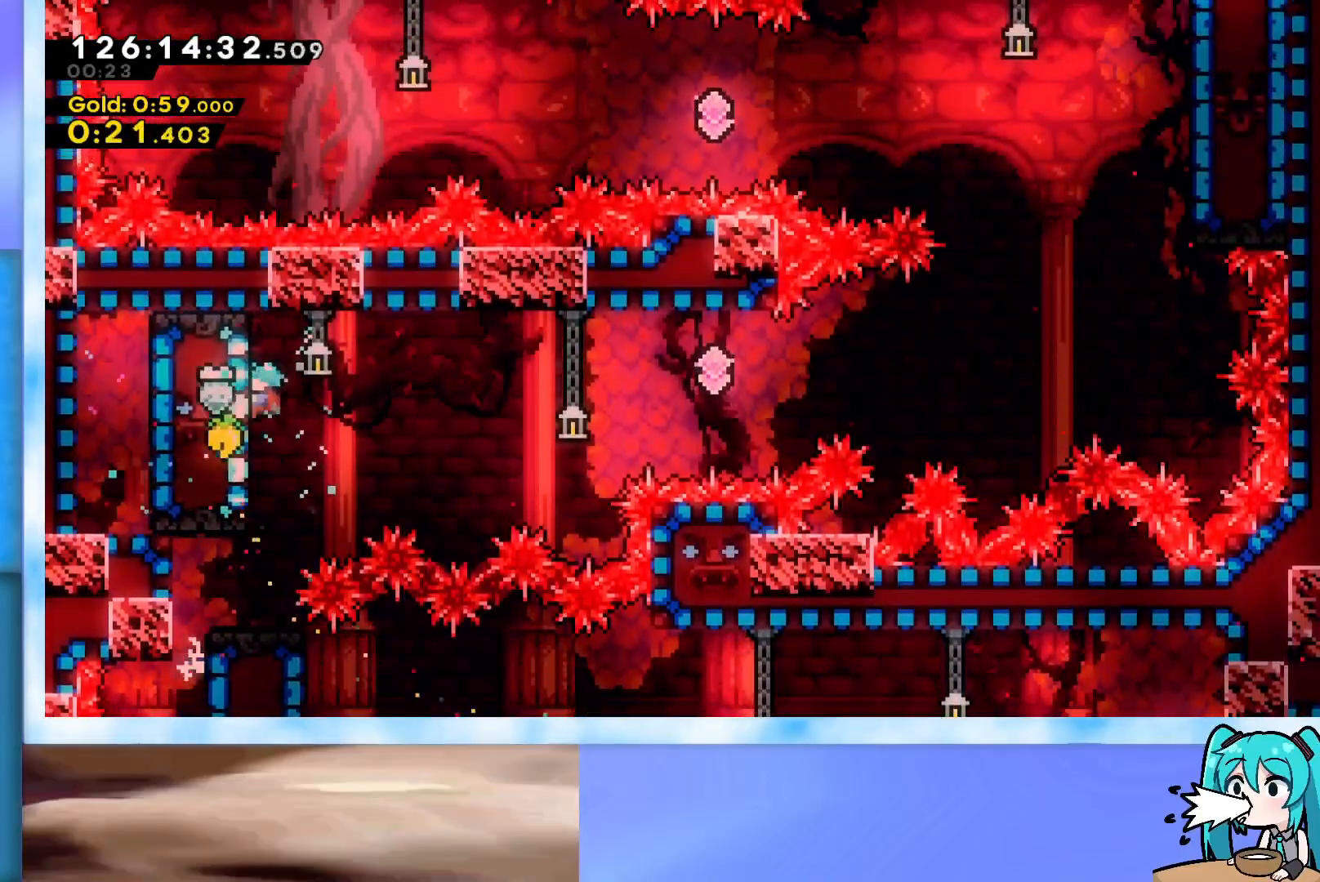
{"keys": ["grab", "jump", "right"], "events": [[17, "right", "down"], [484, "jump", "down"]]}
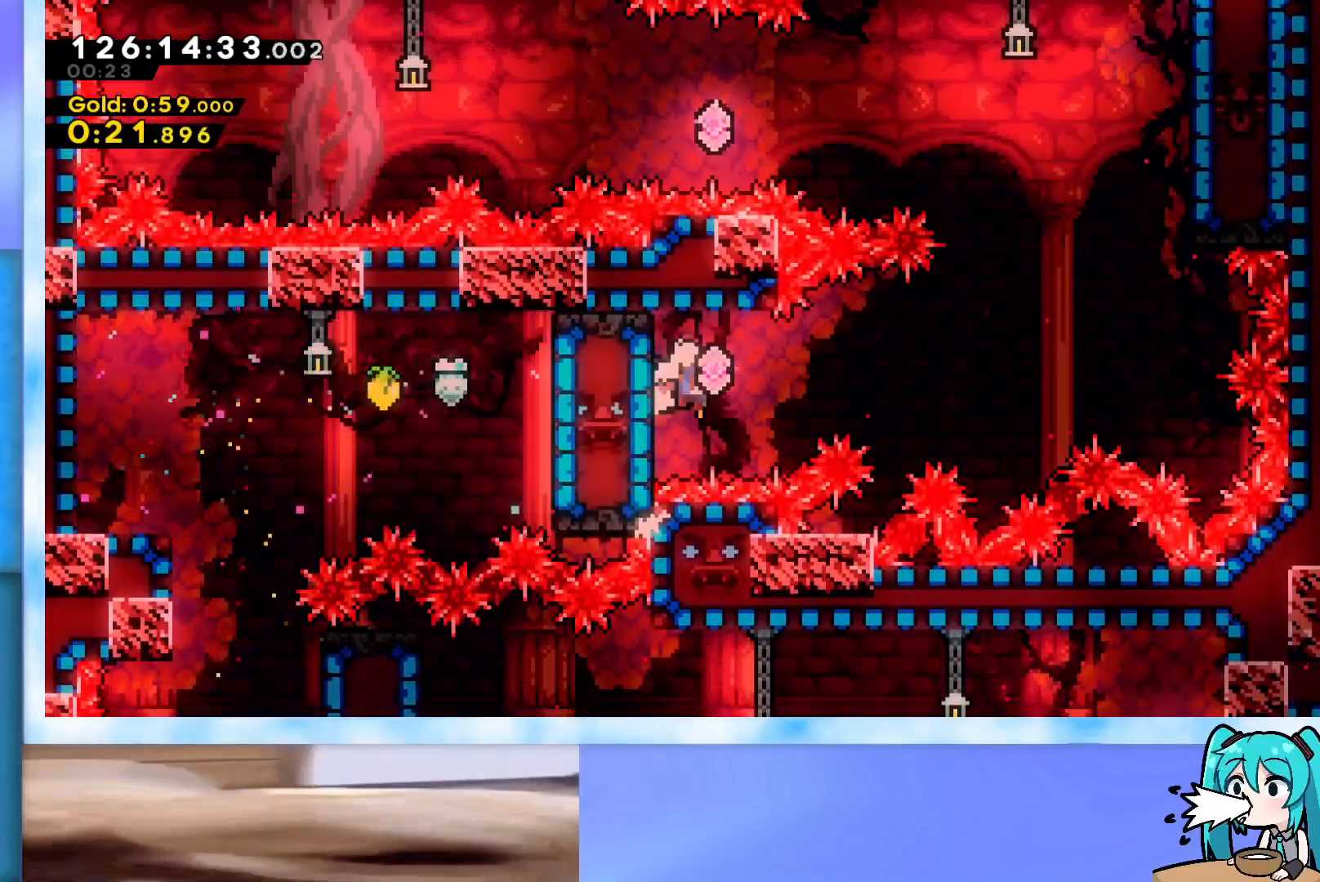
{"keys": ["grab", "right", "up"], "events": [[266, "grab", "up"], [266, "jump", "up"], [266, "up", "down"], [367, "dash", "down"], [450, "dash", "up"], [500, "grab", "down"]]}
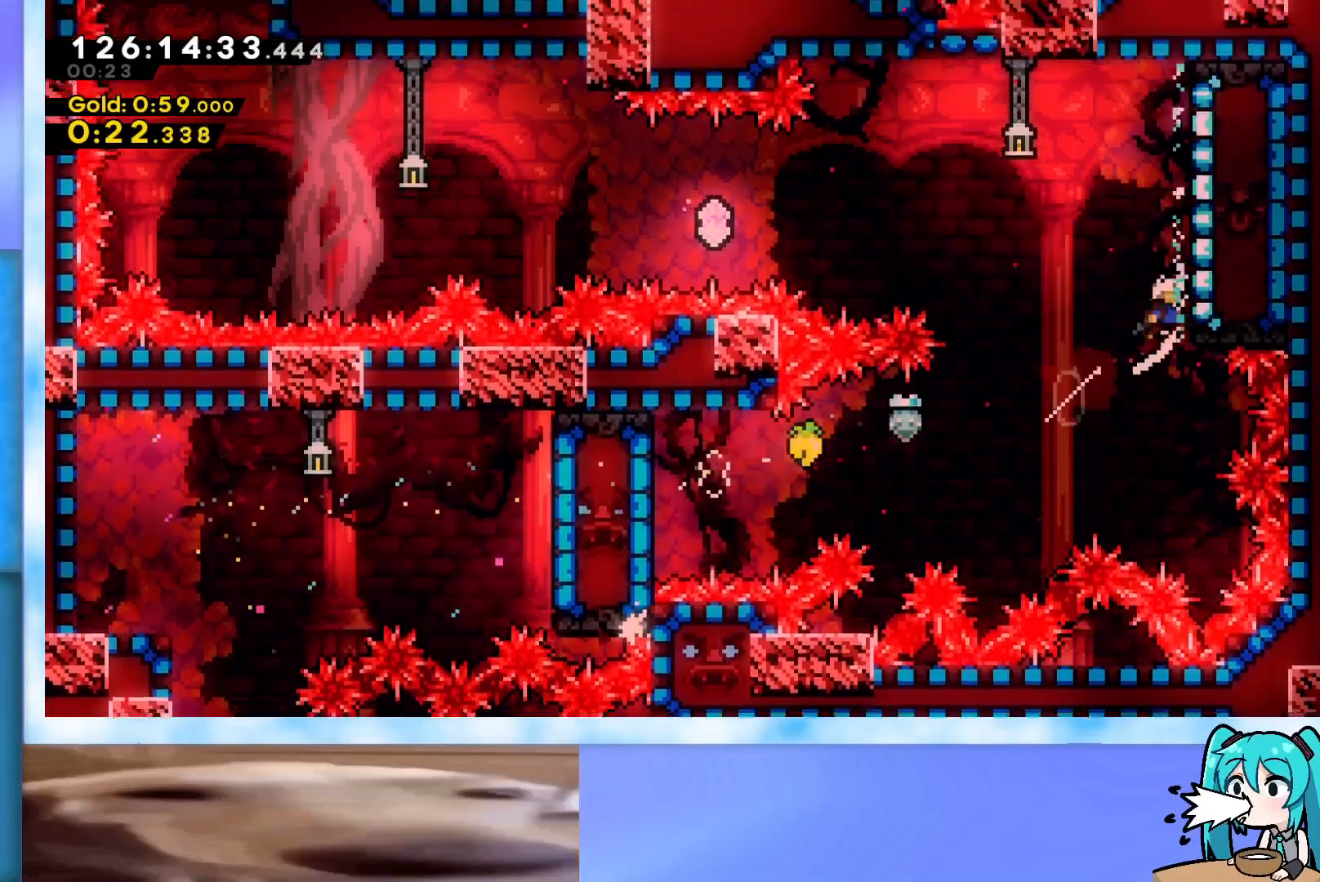
{"keys": ["grab", "right"], "events": [[184, "up", "up"]]}
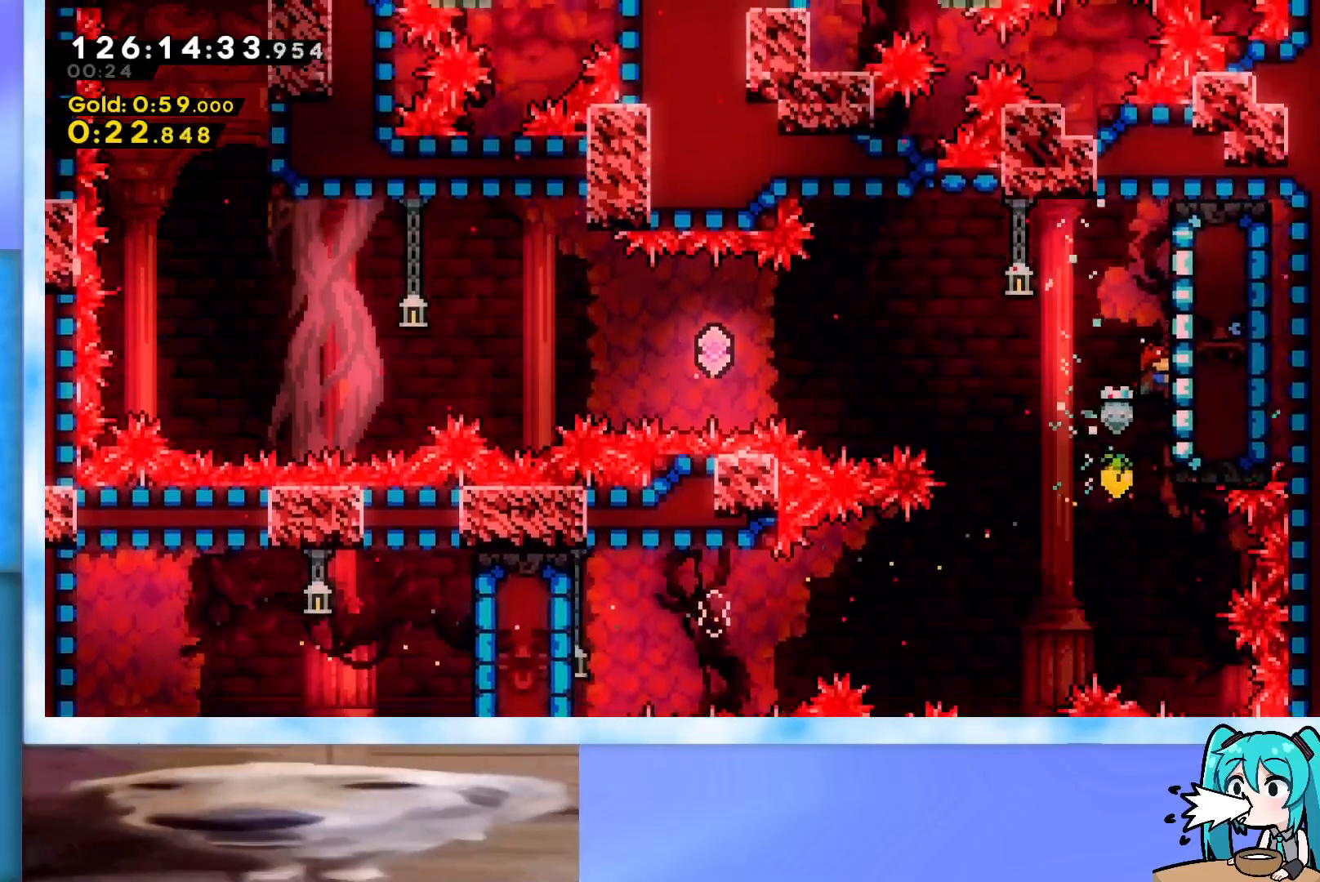
{"keys": ["grab", "left"], "events": [[16, "right", "up"], [66, "left", "down"]]}
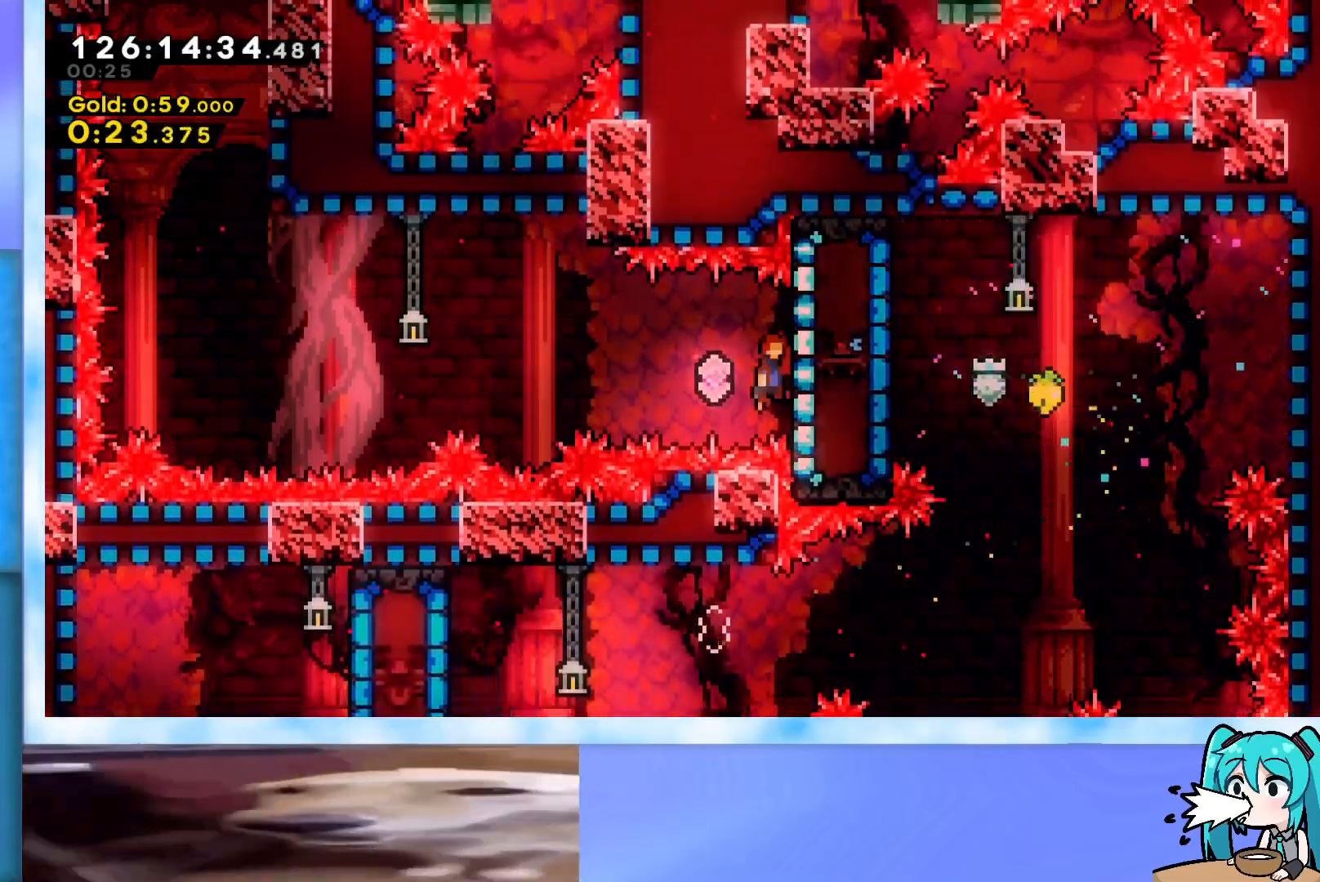
{"keys": ["up"], "events": [[33, "jump", "down"], [33, "up", "down"], [83, "dash", "down"], [217, "dash", "up"], [501, "grab", "up"], [501, "jump", "up"], [501, "left", "up"]]}
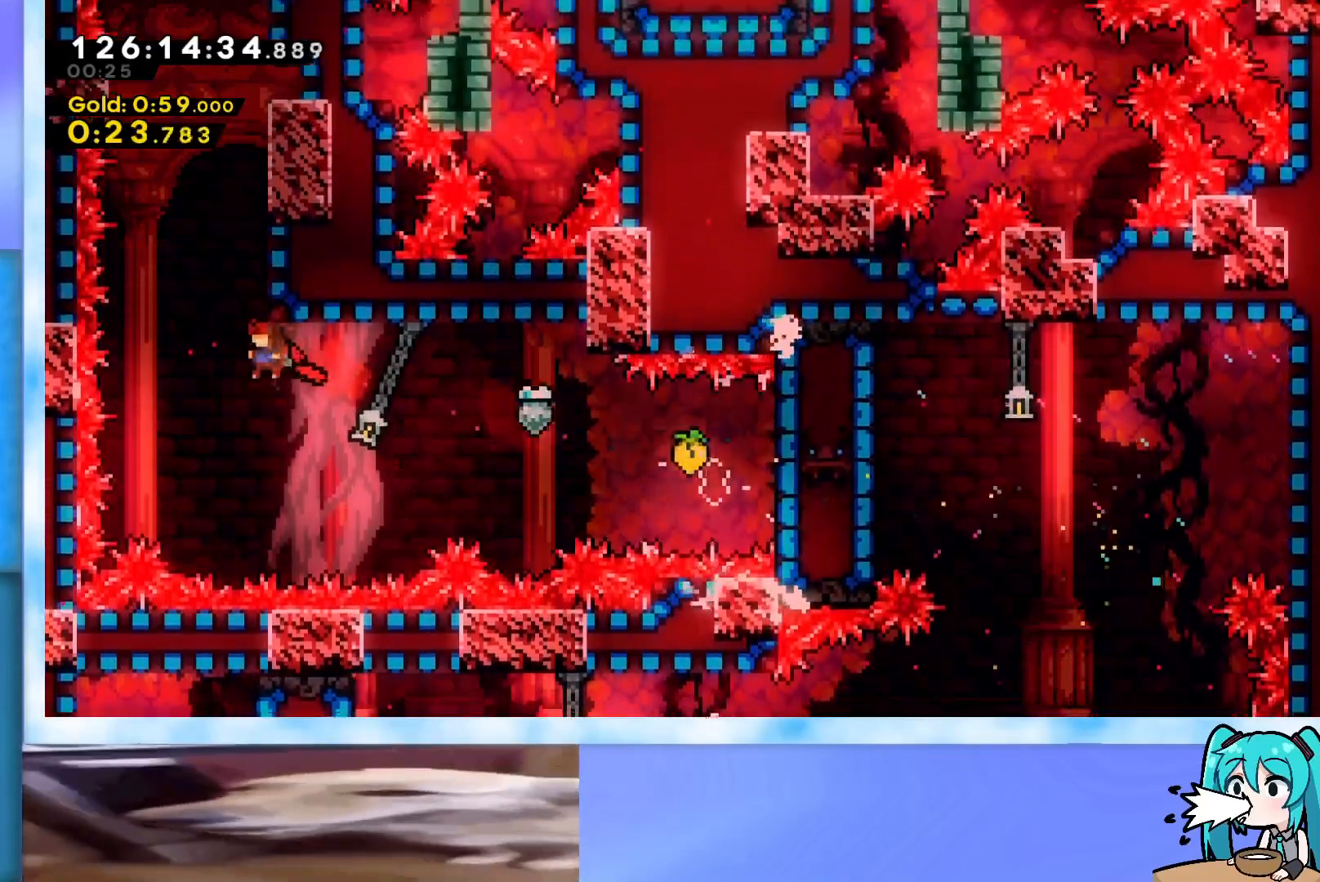
{"keys": ["grab", "jump", "right", "up"], "events": [[50, "dash", "down"], [150, "dash", "up"], [183, "grab", "down"], [233, "right", "down"], [333, "jump", "down"]]}
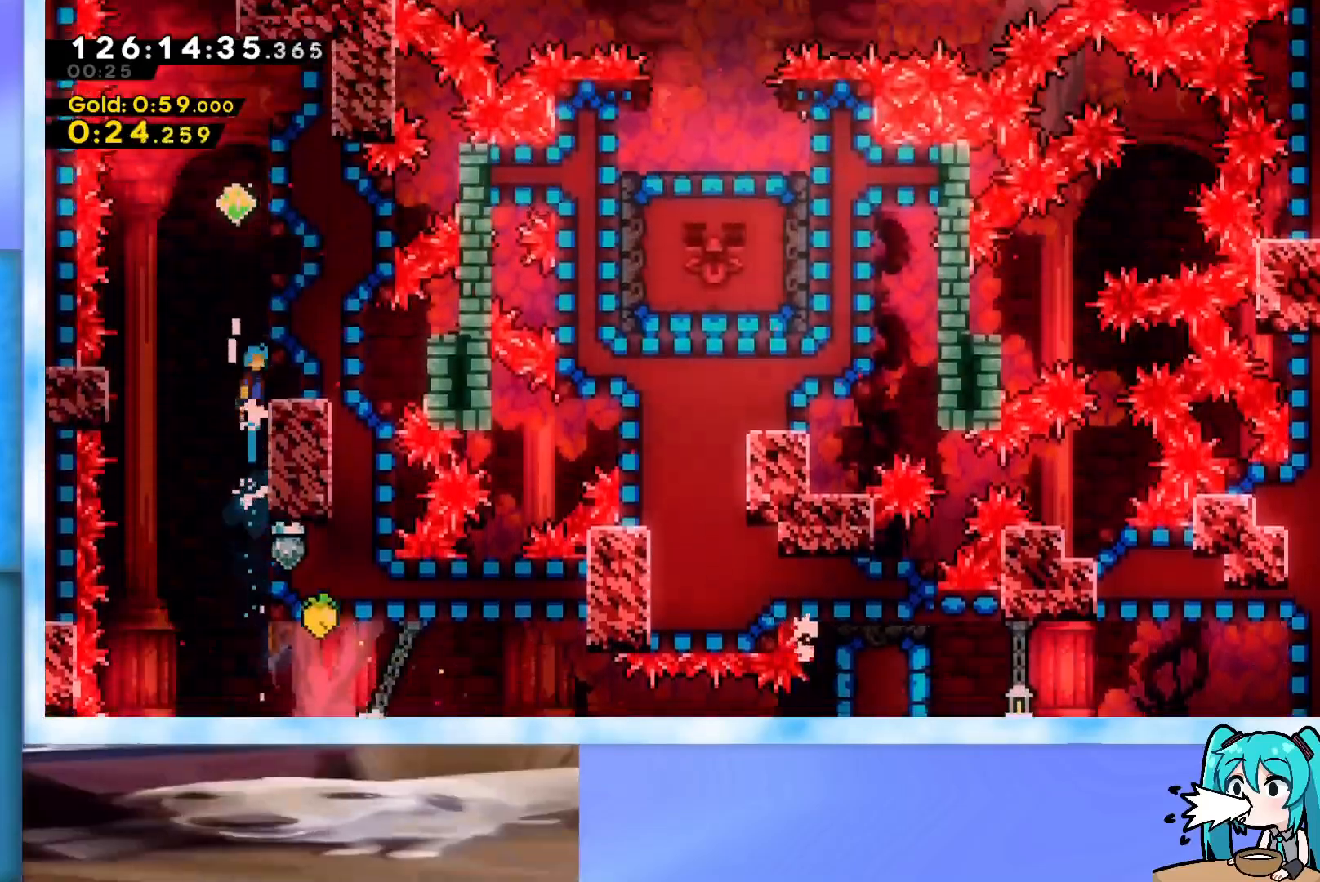
{"keys": ["grab", "j2", "jump", "right", "up"], "events": [[17, "j2", "down"], [117, "j2", "up"], [200, "j2", "down"], [300, "j2", "up"], [400, "j2", "down"]]}
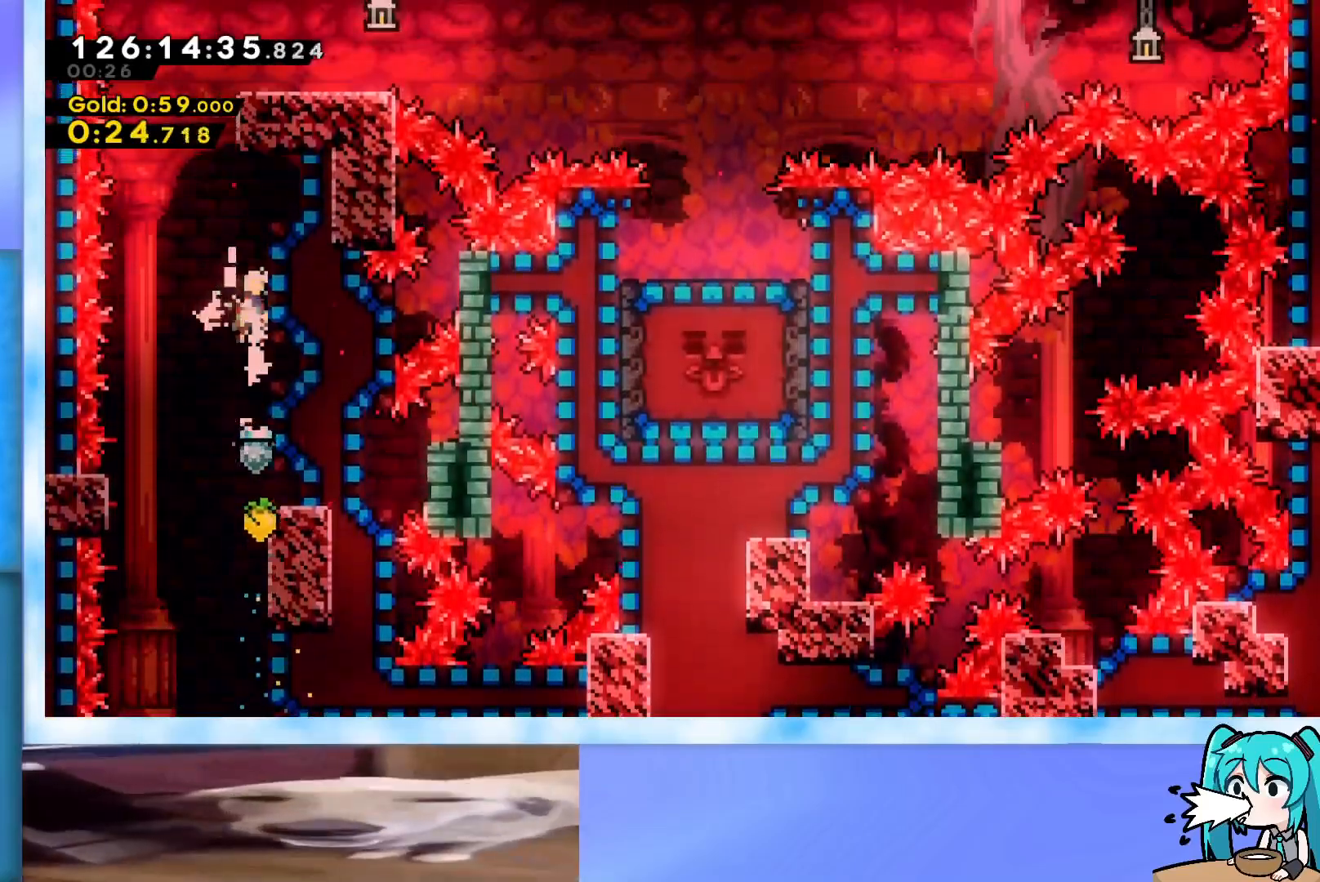
{"keys": [], "events": [[33, "j2", "up"], [83, "grab", "up"], [83, "jump", "up"], [83, "right", "up"], [83, "up", "up"], [133, "jump", "down"], [266, "up", "down"], [316, "dash", "down"], [450, "dash", "up"], [450, "jump", "up"], [500, "up", "up"]]}
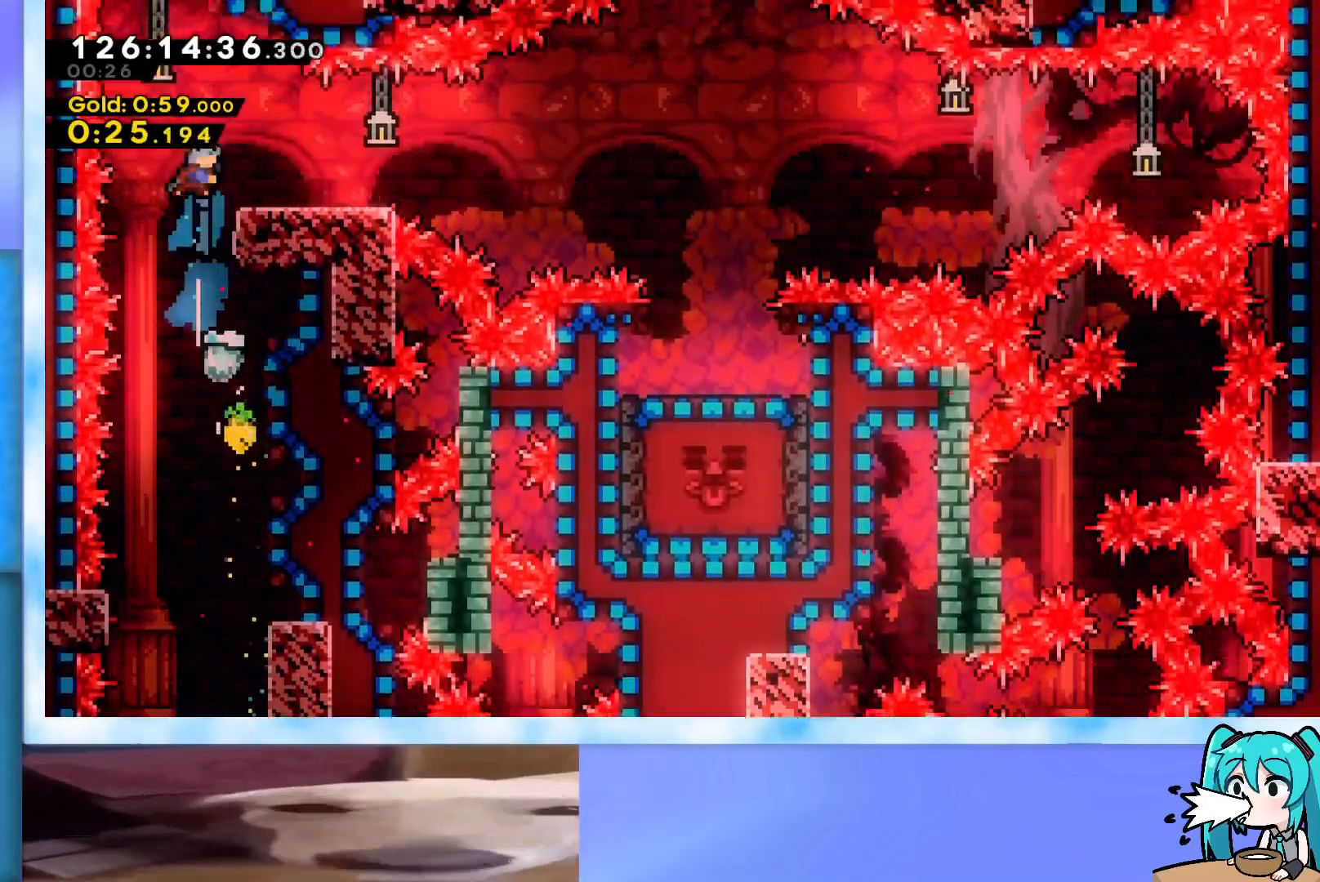
{"keys": ["dash", "right"], "events": [[50, "right", "down"], [234, "right", "up"], [434, "right", "down"], [467, "dash", "down"]]}
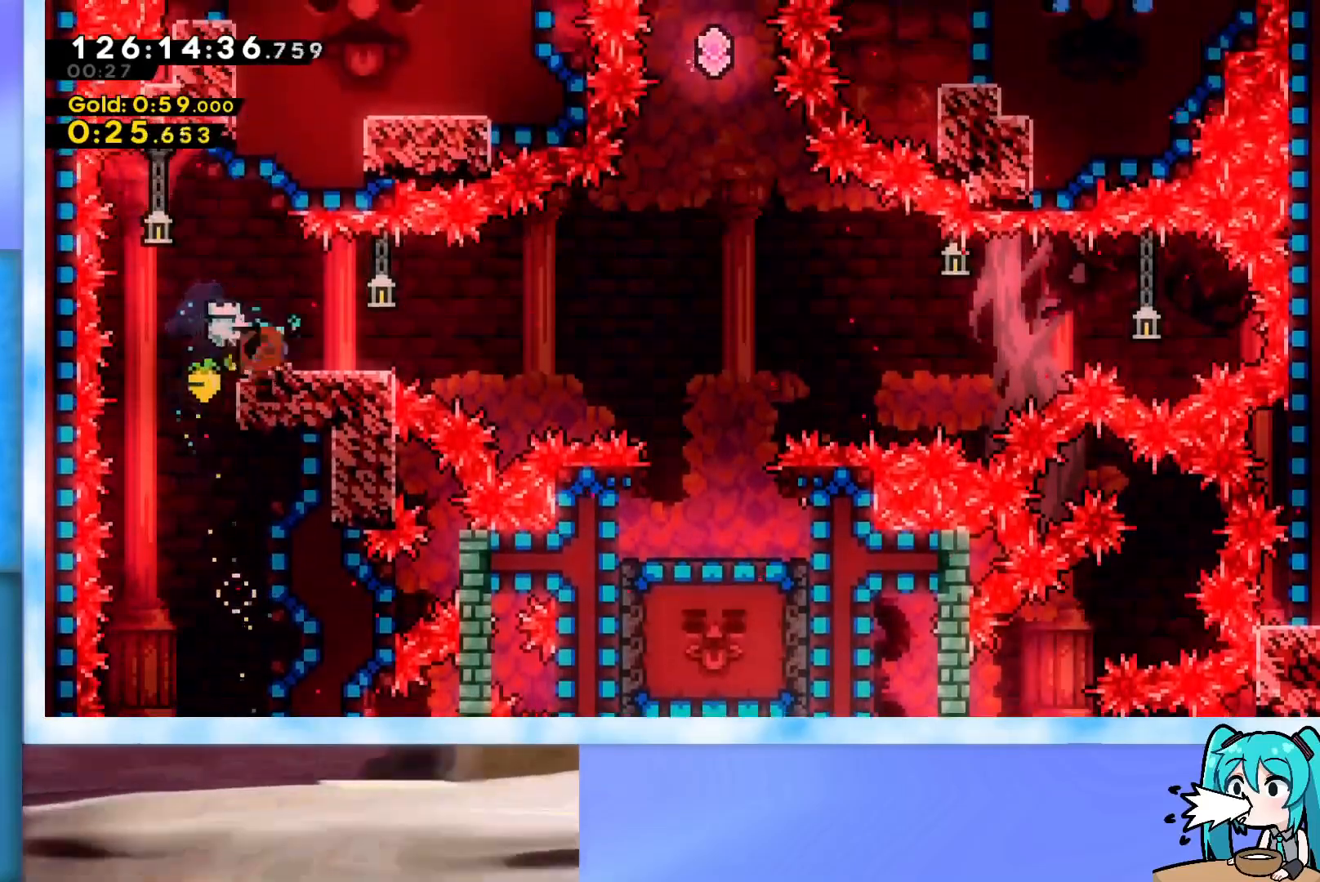
{"keys": ["jump", "up"], "events": [[66, "dash", "up"], [166, "jump", "down"], [400, "right", "up"], [400, "up", "down"]]}
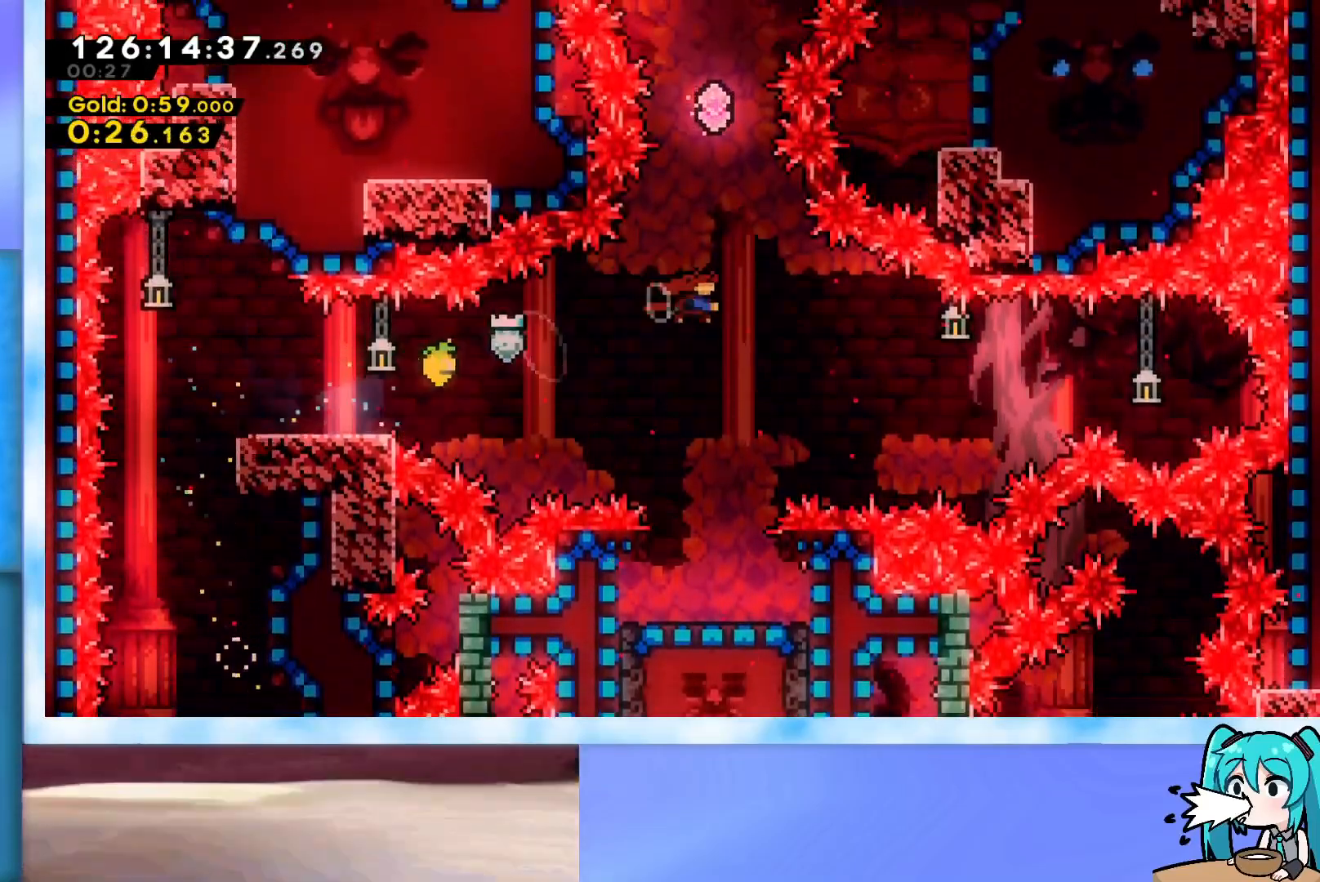
{"keys": ["dash", "jump", "up"], "events": [[33, "dash", "down"], [217, "dash", "up"], [417, "dash", "down"]]}
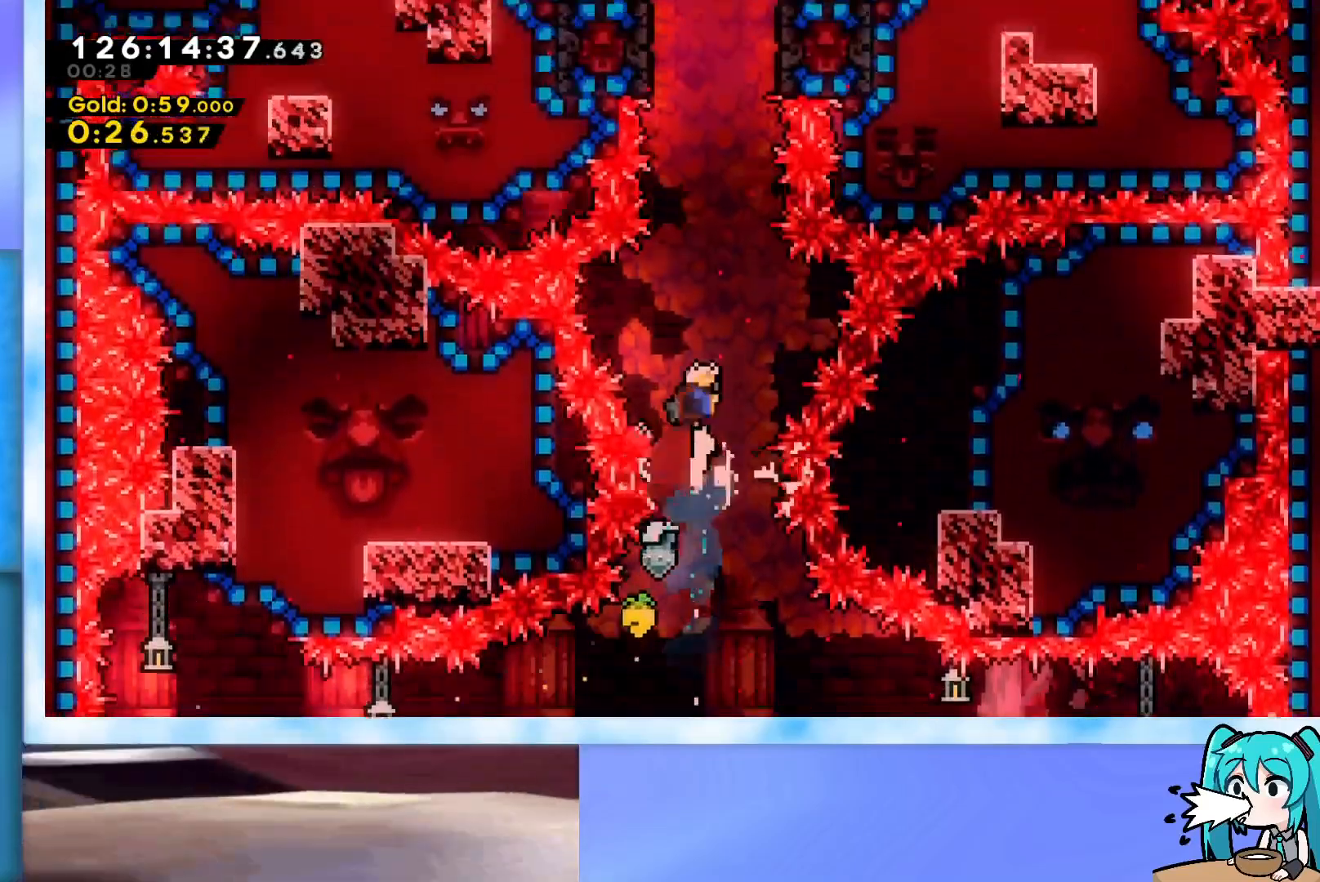
{"keys": ["jump", "left", "up"], "events": [[100, "dash", "up"], [183, "dash", "down"], [333, "dash", "up"], [417, "left", "down"]]}